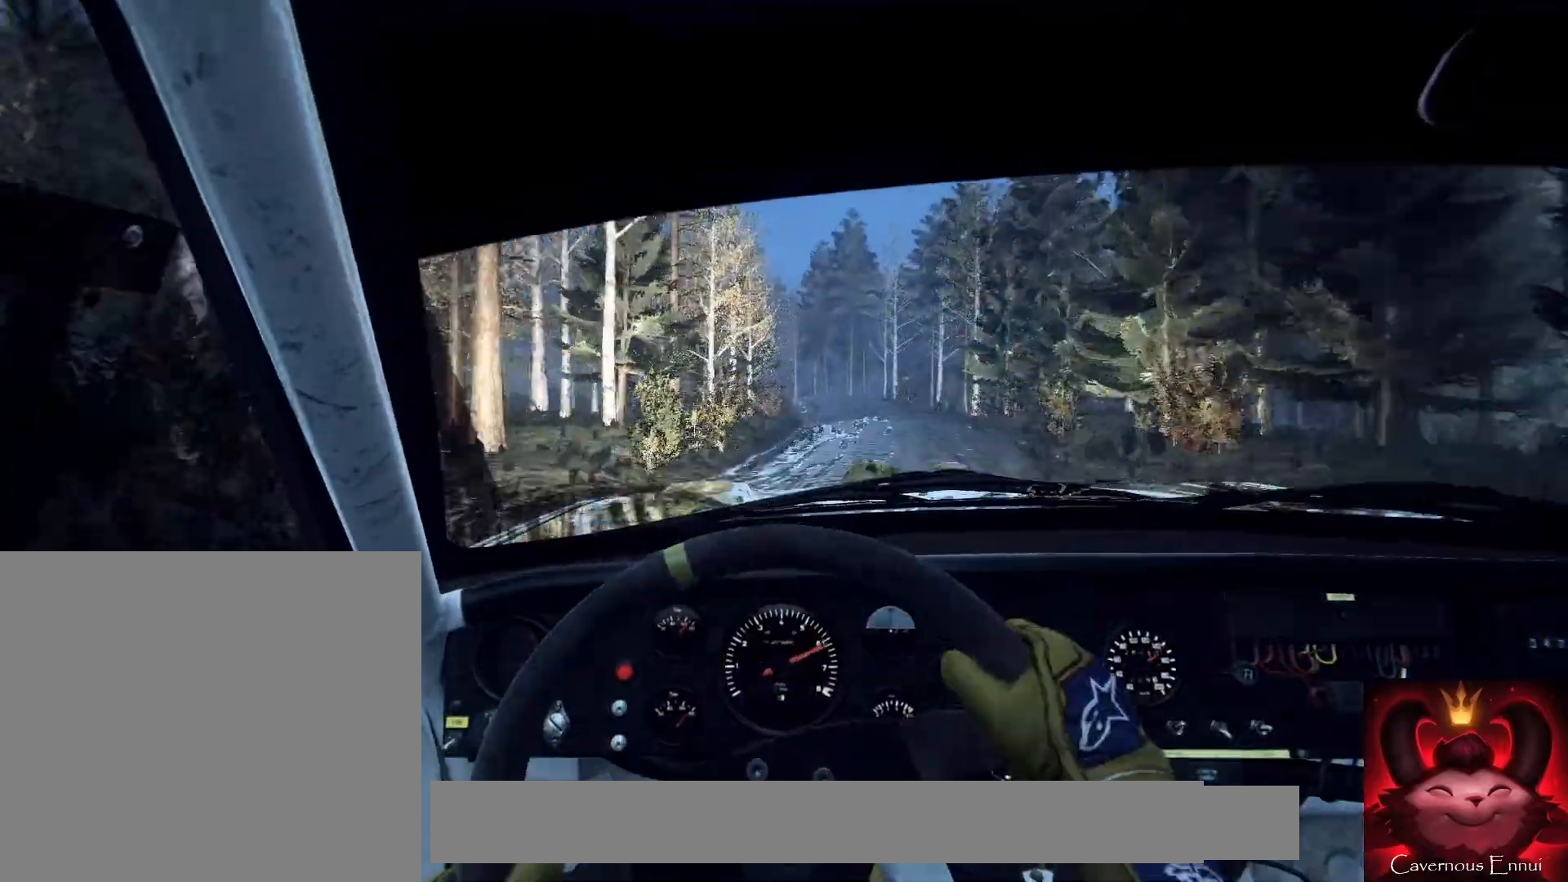
Gameplay with a controller (Xbox layout); each line is a JSON object with the inputs held at the frame after it. "events" lists button and stick changes between this image and that frame as [ms after this image, input, new state], when the widget could be followed in between.
{"buttons": [], "left_stick": "down-left", "right_stick": "up", "events": [[267, "left_stick", "right"], [267, "right_stick", "center"], [333, "left_stick", "center"], [433, "right_stick", "up"], [500, "left_stick", "down-left"]]}
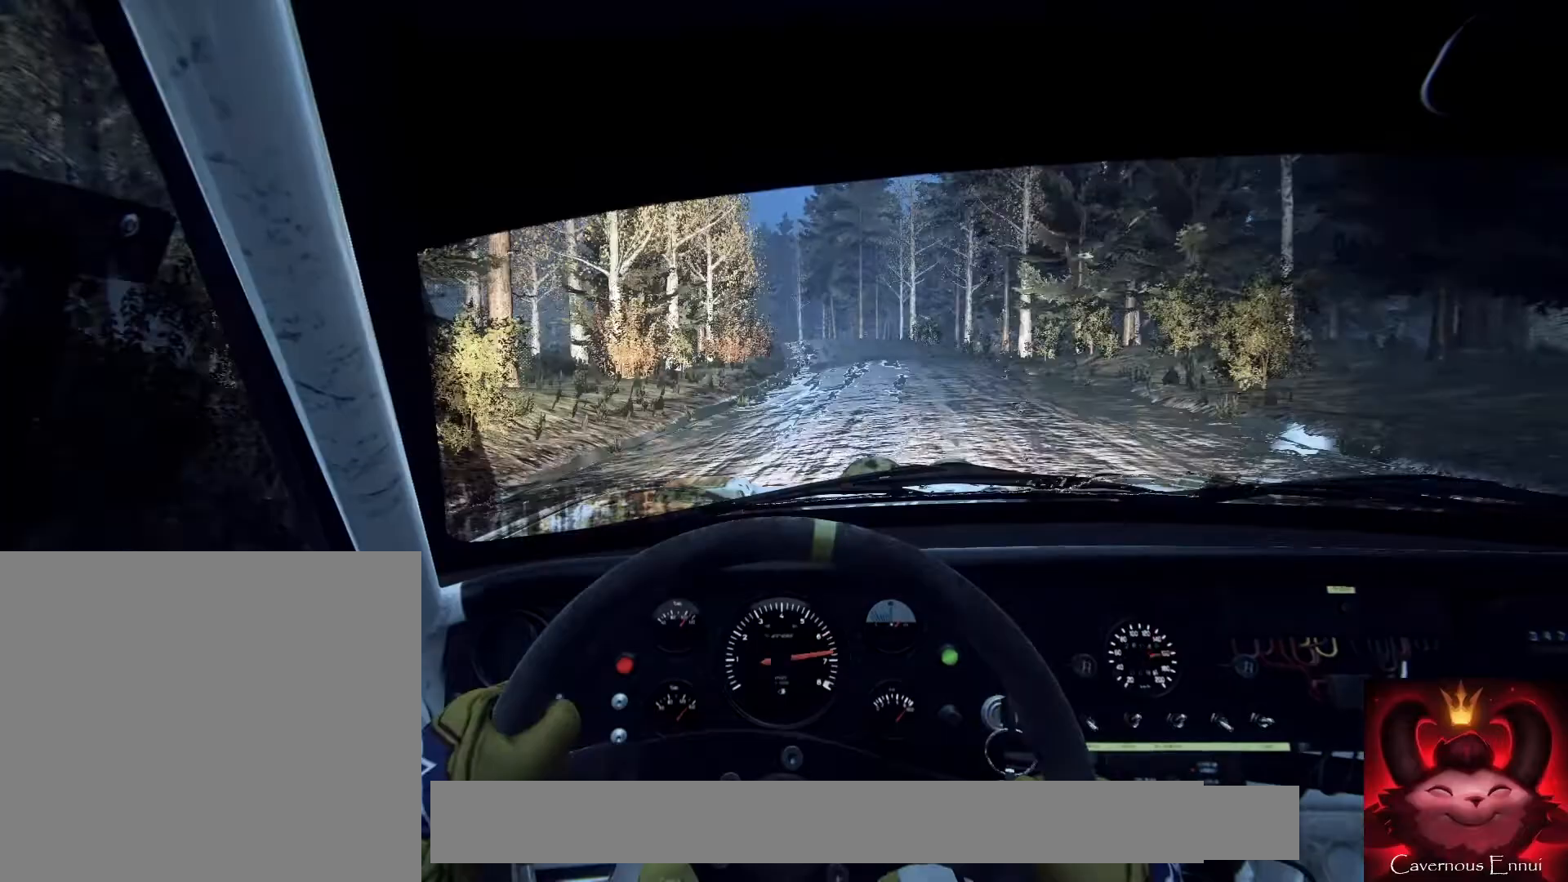
{"buttons": [], "left_stick": "center", "right_stick": "up", "events": [[67, "right_stick", "center"], [167, "left_stick", "center"], [400, "right_stick", "up"]]}
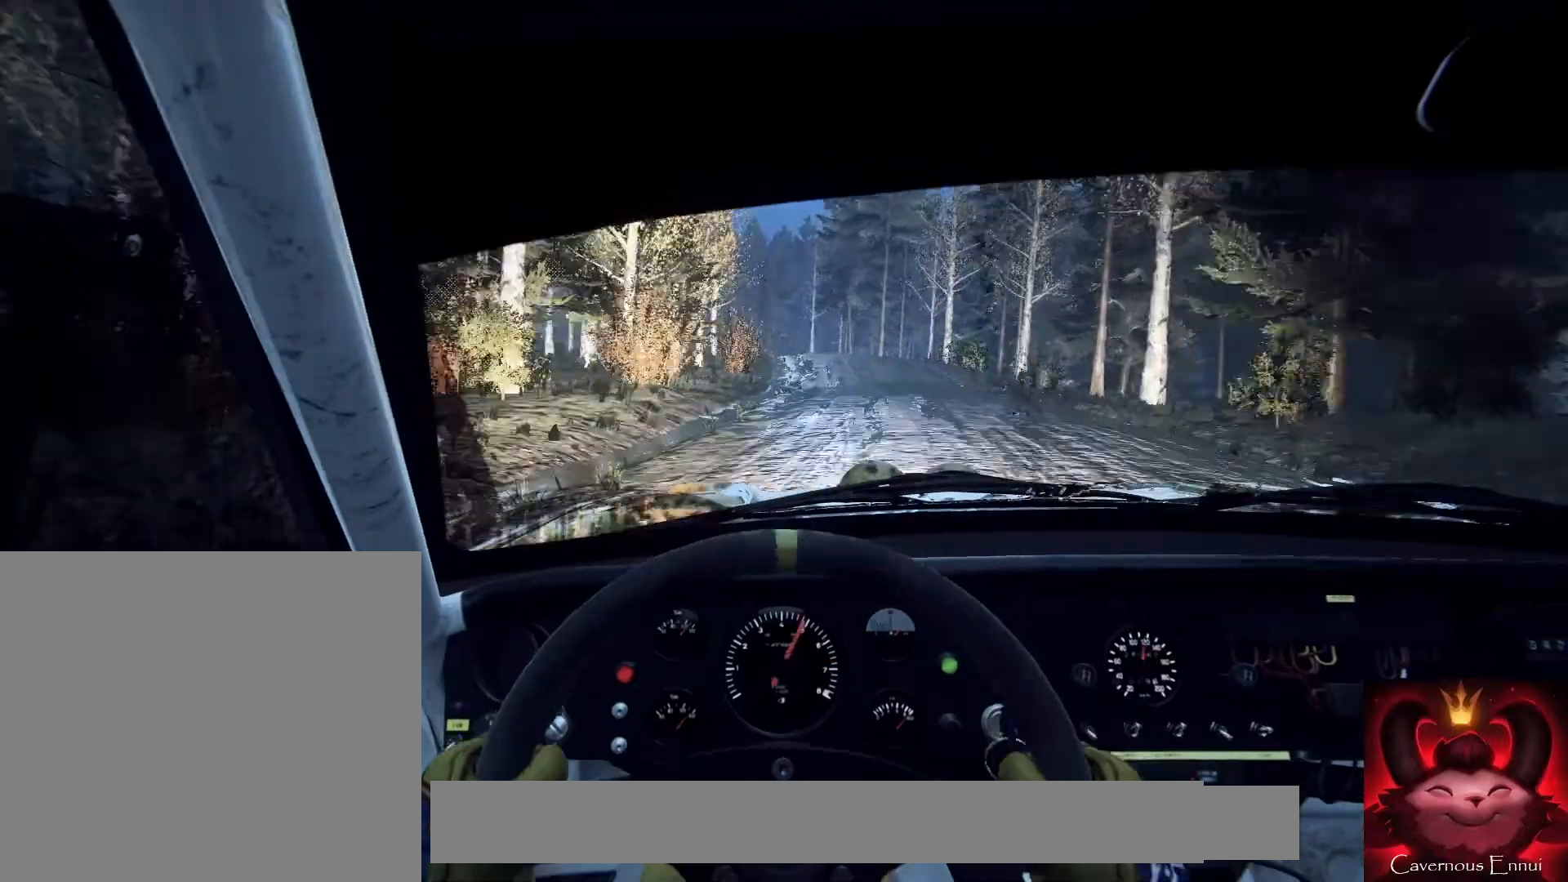
{"buttons": [], "left_stick": "down-left", "right_stick": "center", "events": [[67, "left_stick", "left"], [200, "left_stick", "center"], [500, "left_stick", "down-left"], [500, "right_stick", "center"]]}
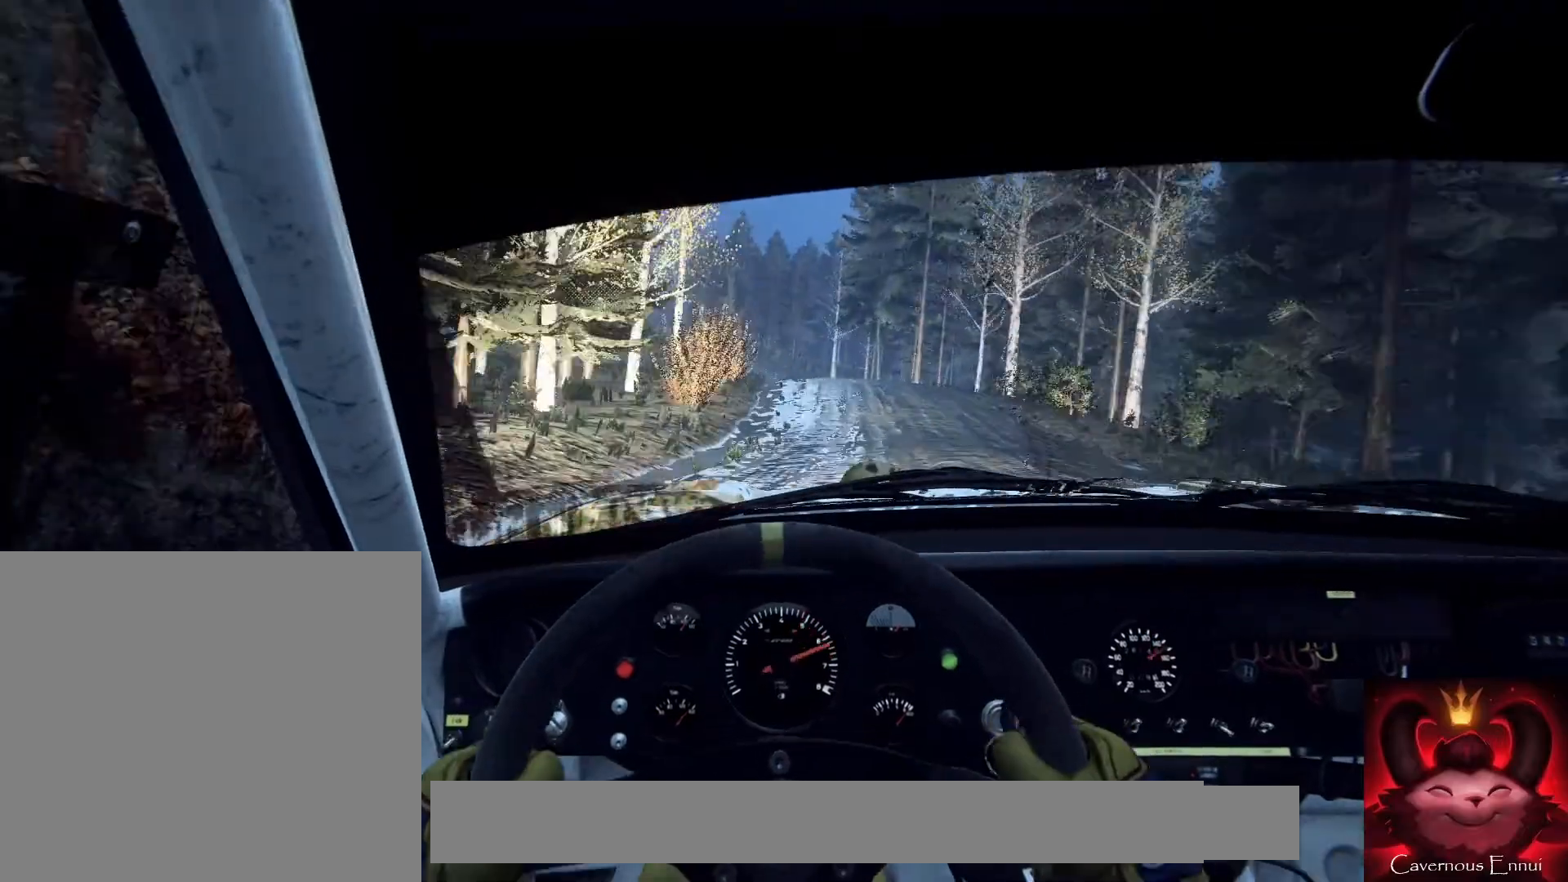
{"buttons": [], "left_stick": "center", "right_stick": "center", "events": [[33, "left_stick", "left"], [200, "left_stick", "center"], [233, "right_stick", "up"], [367, "left_stick", "down-left"], [367, "right_stick", "center"], [500, "left_stick", "center"]]}
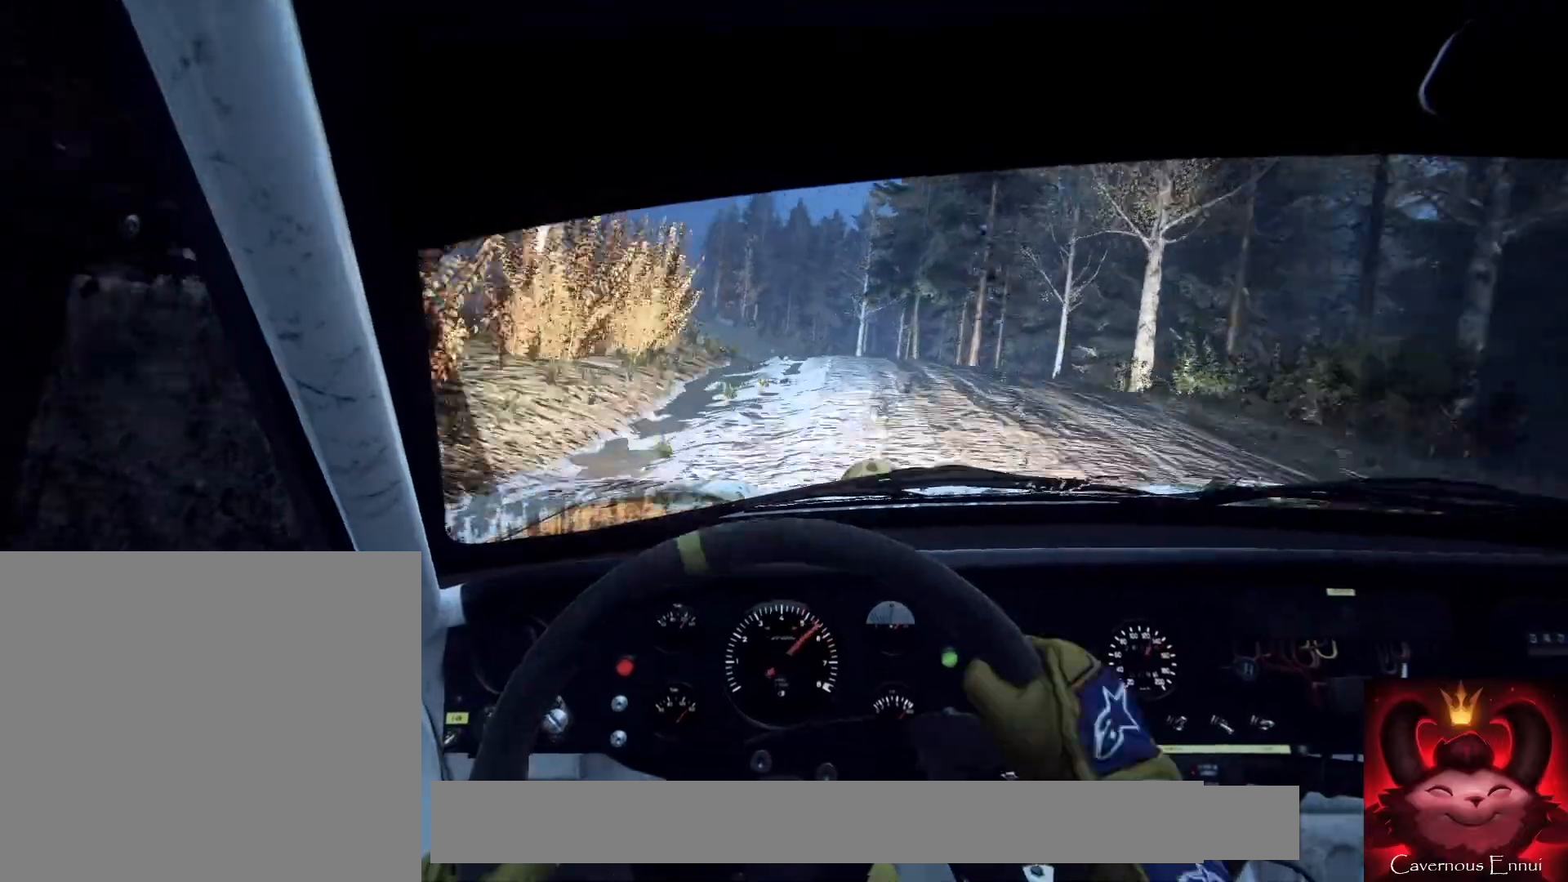
{"buttons": [], "left_stick": "center", "right_stick": "up", "events": [[100, "right_stick", "up"]]}
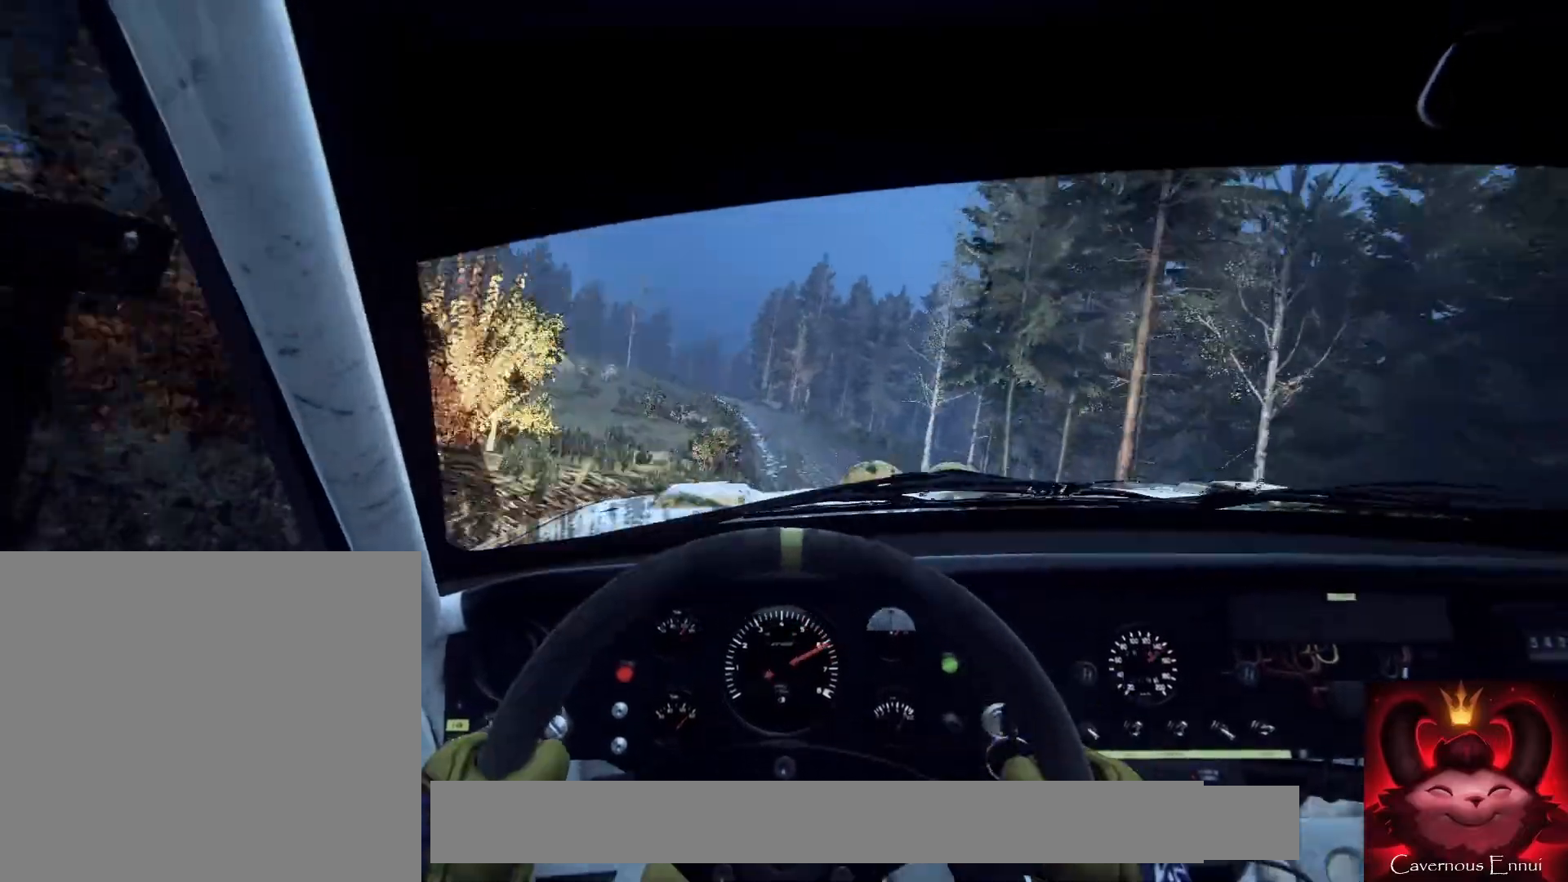
{"buttons": [], "left_stick": "center", "right_stick": "center", "events": [[300, "right_stick", "center"]]}
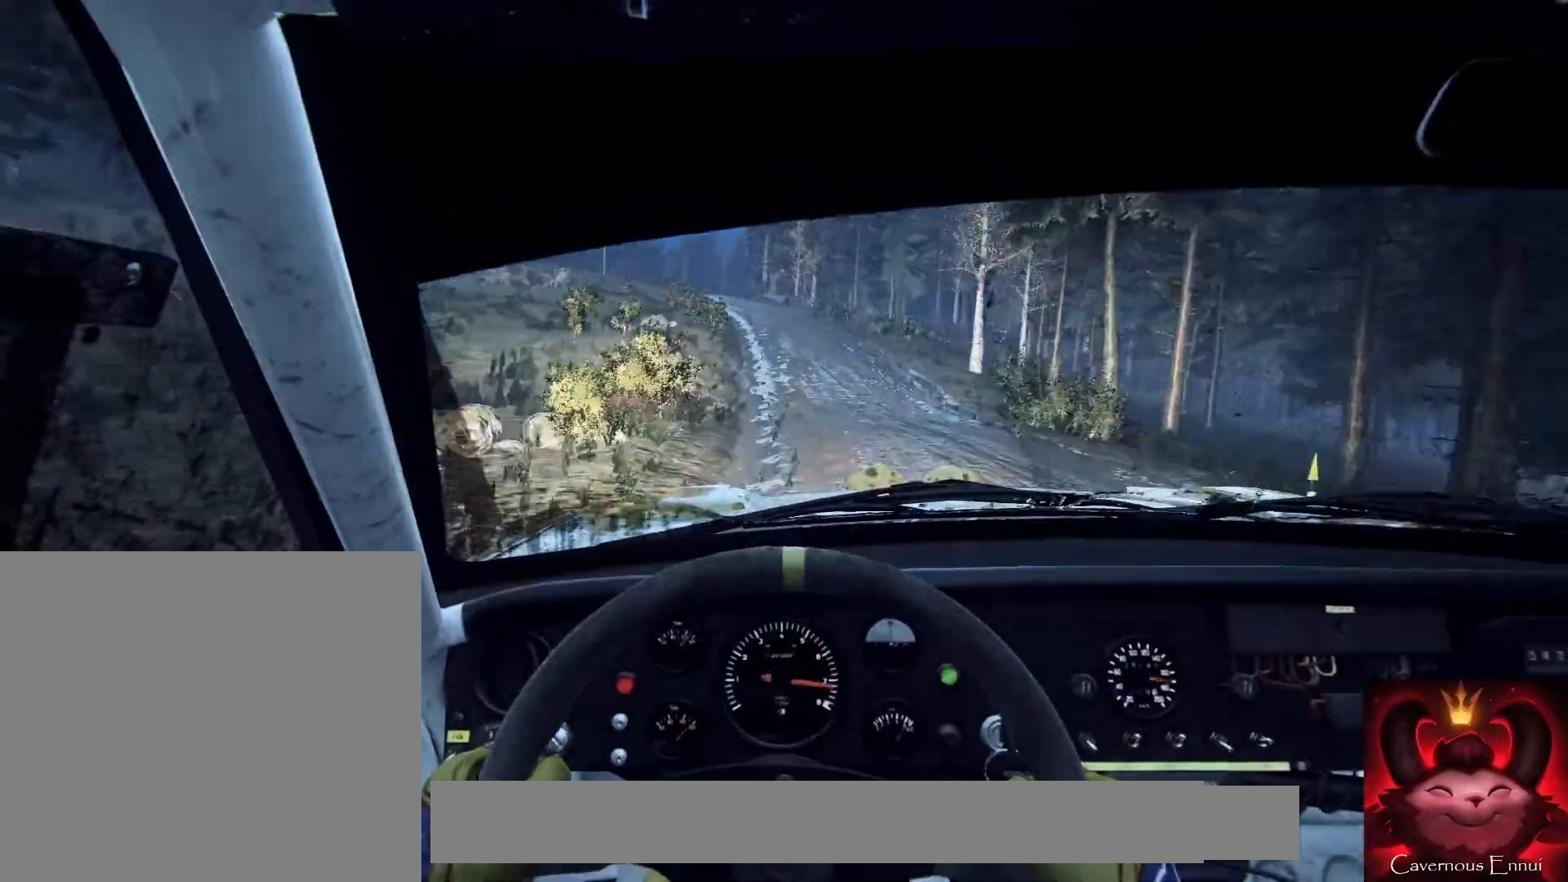
{"buttons": [], "left_stick": "center", "right_stick": "center", "events": [[300, "right_stick", "up"], [400, "right_stick", "center"]]}
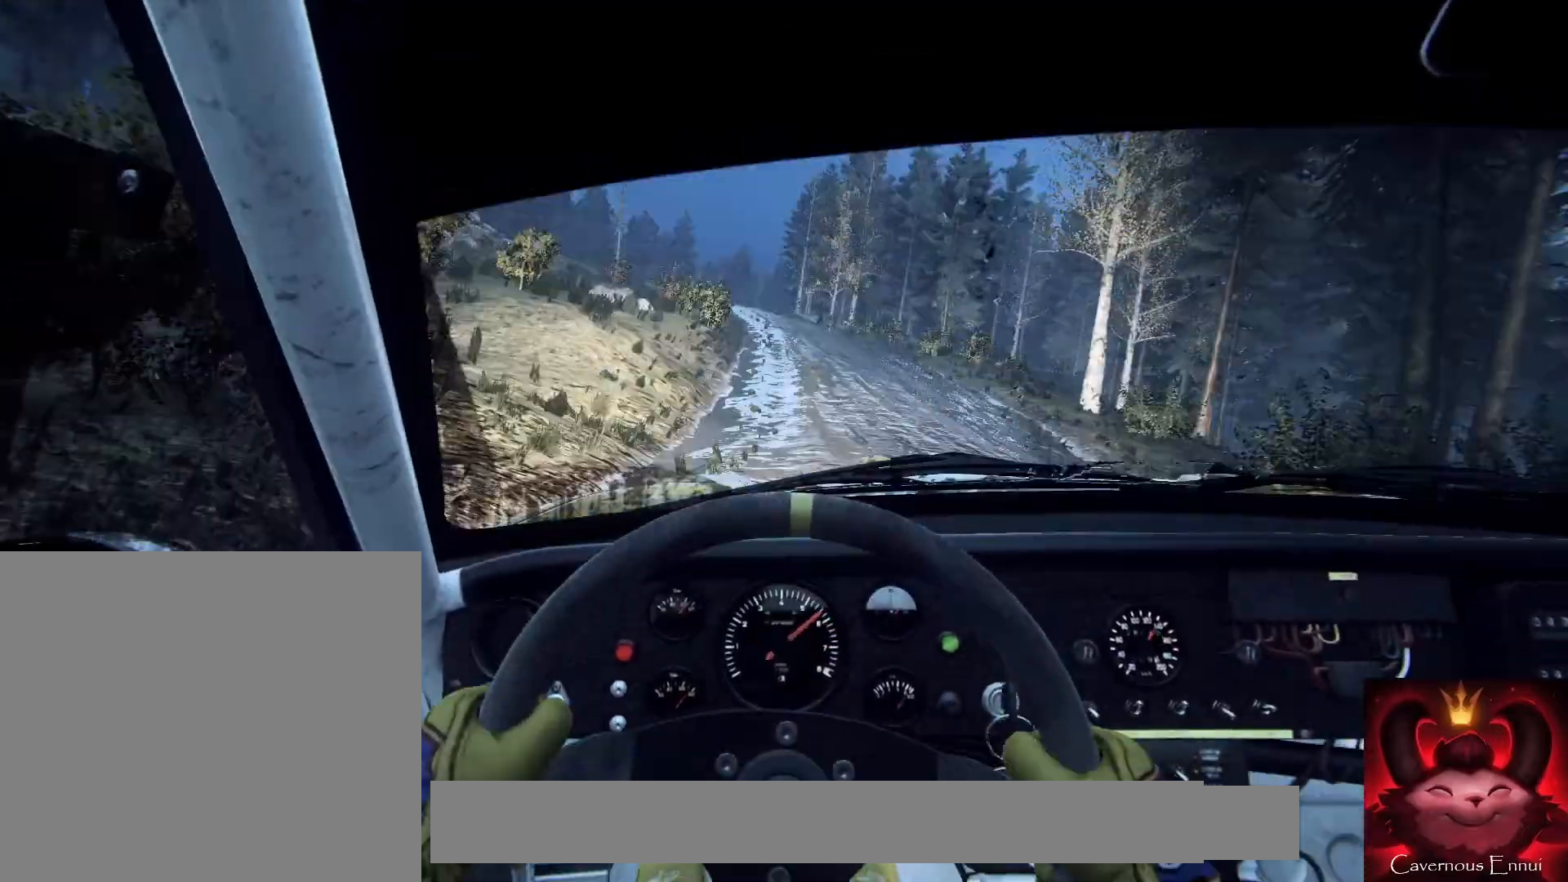
{"buttons": [], "left_stick": "down-left", "right_stick": "up", "events": [[100, "right_stick", "up"], [333, "left_stick", "down-left"]]}
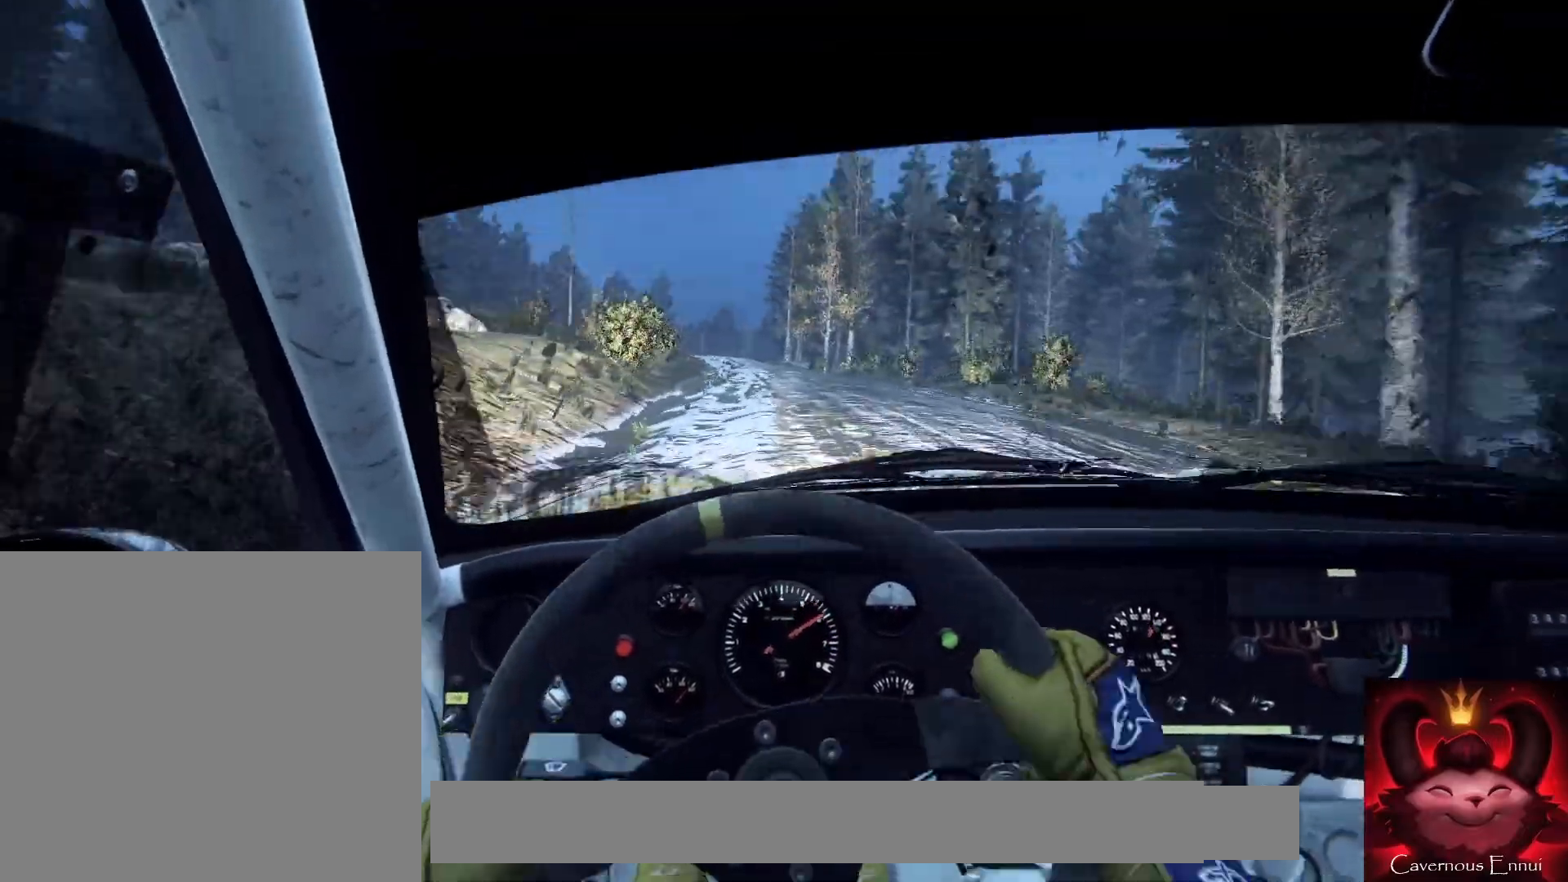
{"buttons": [], "left_stick": "center", "right_stick": "up", "events": [[100, "left_stick", "center"]]}
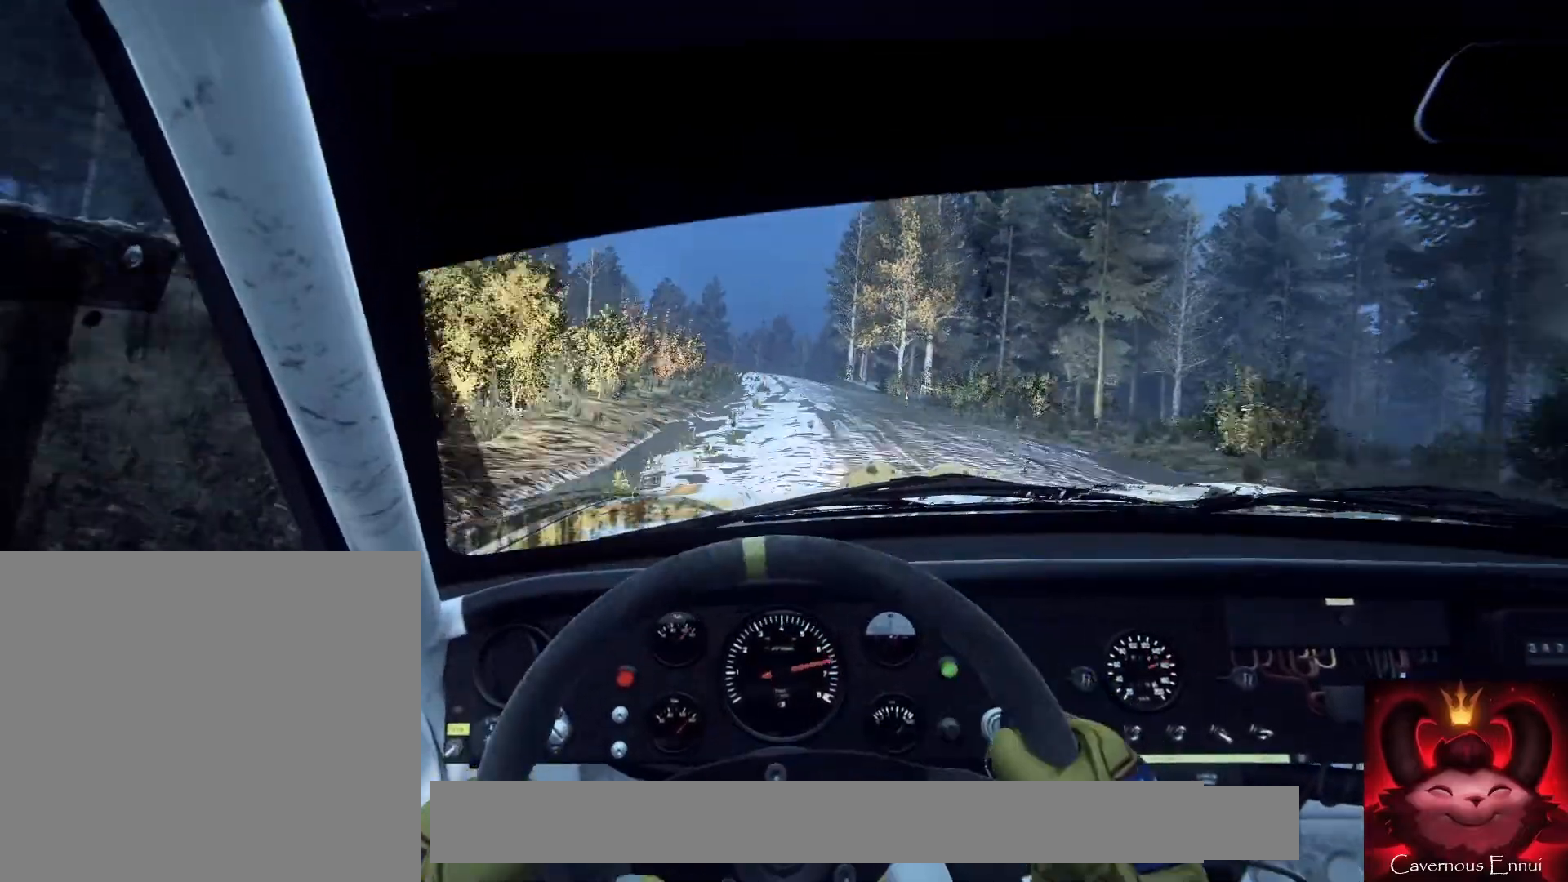
{"buttons": [], "left_stick": "left", "right_stick": "up", "events": [[167, "left_stick", "down-left"], [400, "left_stick", "center"], [467, "left_stick", "left"]]}
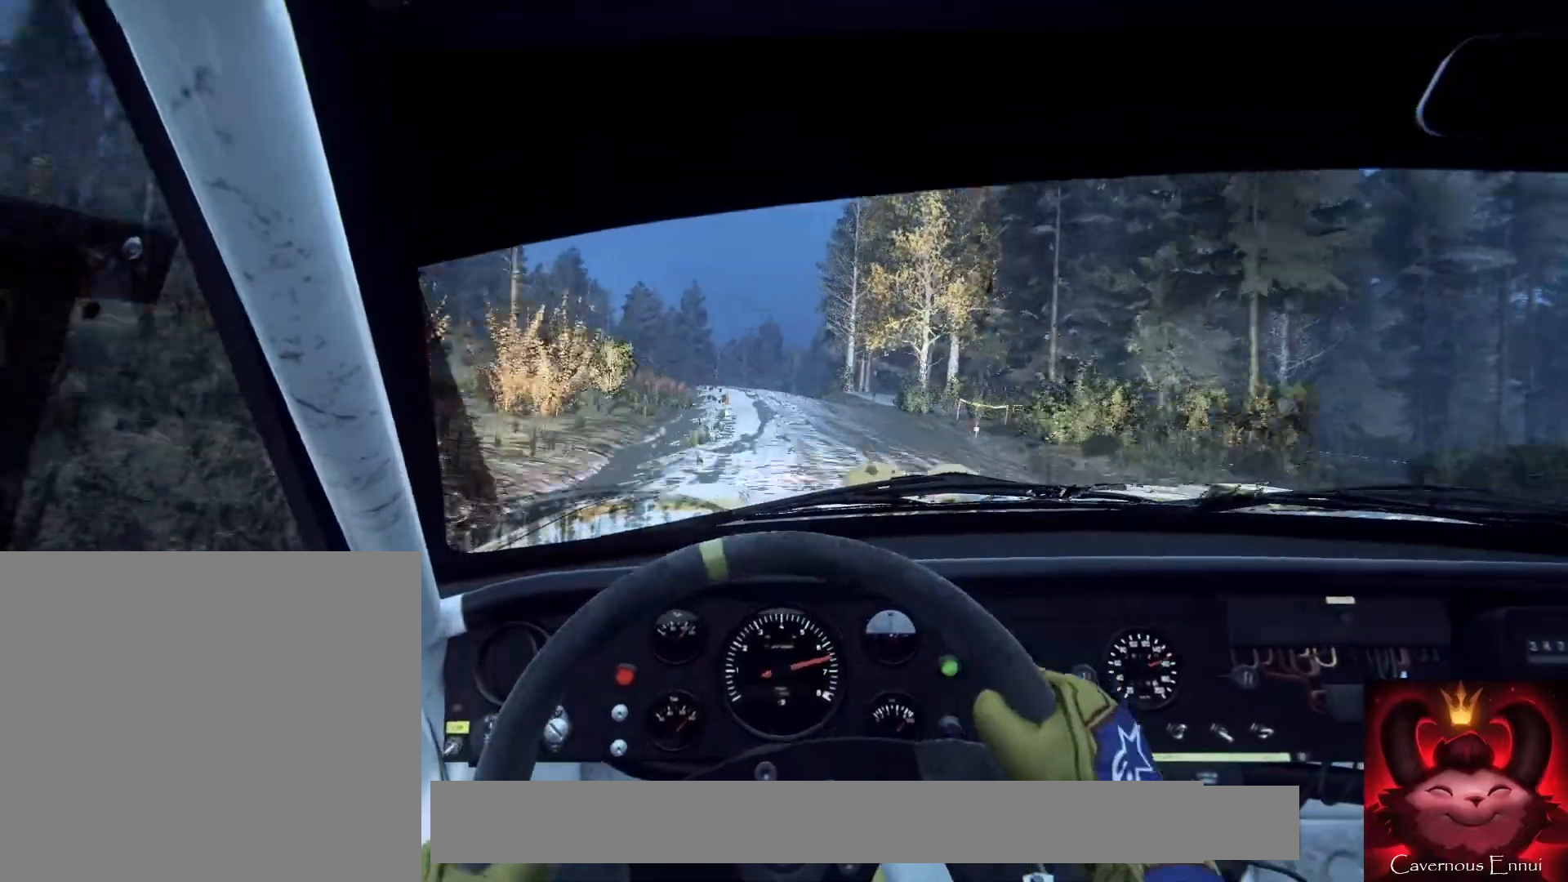
{"buttons": [], "left_stick": "center", "right_stick": "up", "events": [[200, "left_stick", "center"]]}
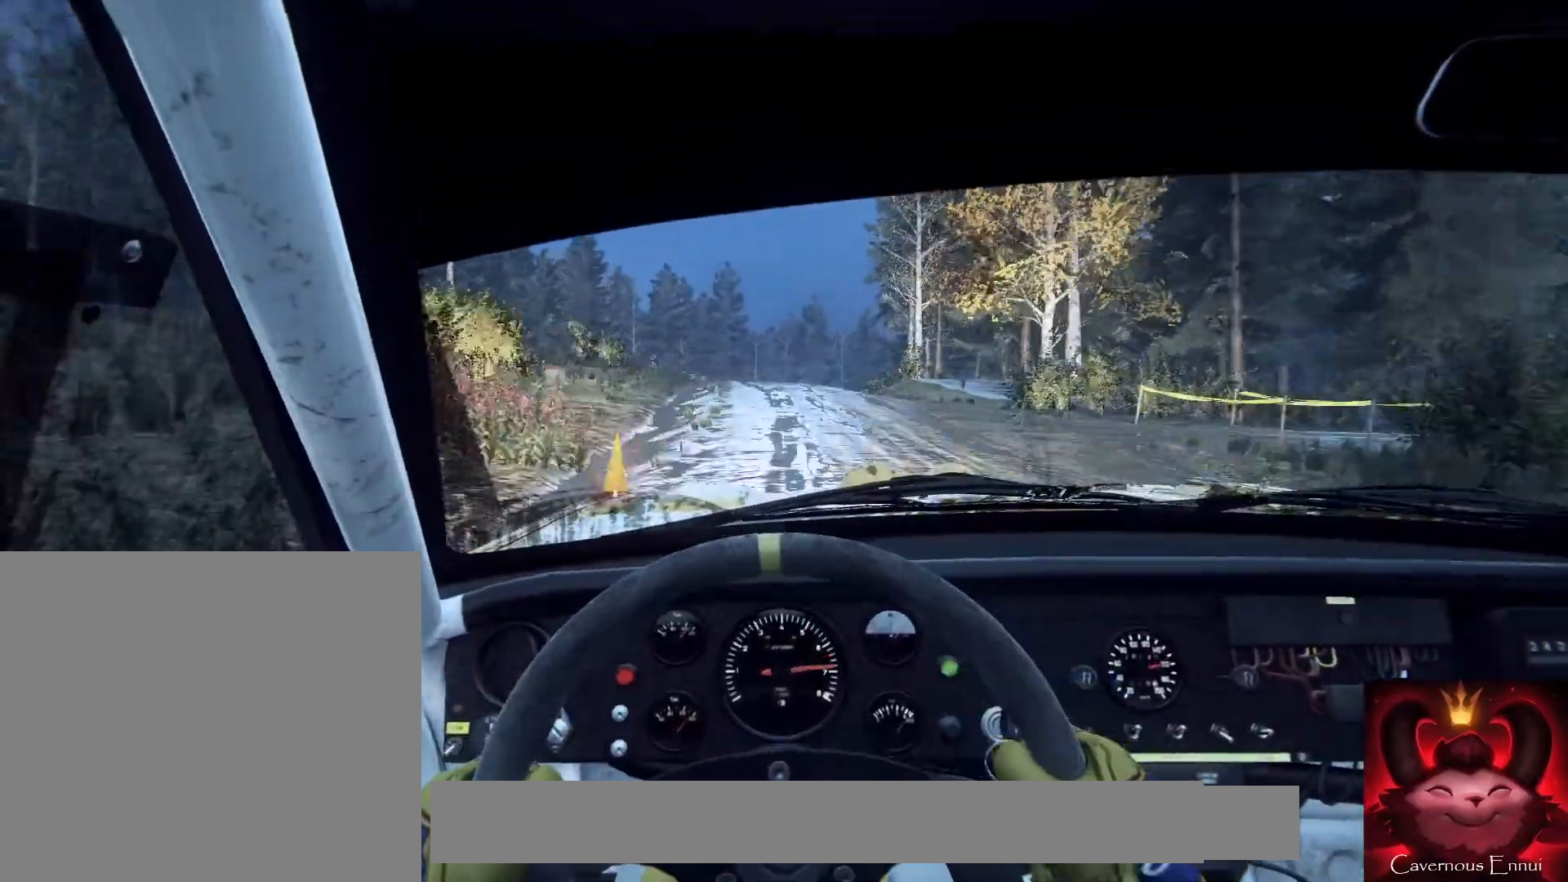
{"buttons": [], "left_stick": "center", "right_stick": "up", "events": [[33, "left_stick", "right"], [233, "left_stick", "center"], [333, "left_stick", "right"], [467, "left_stick", "center"]]}
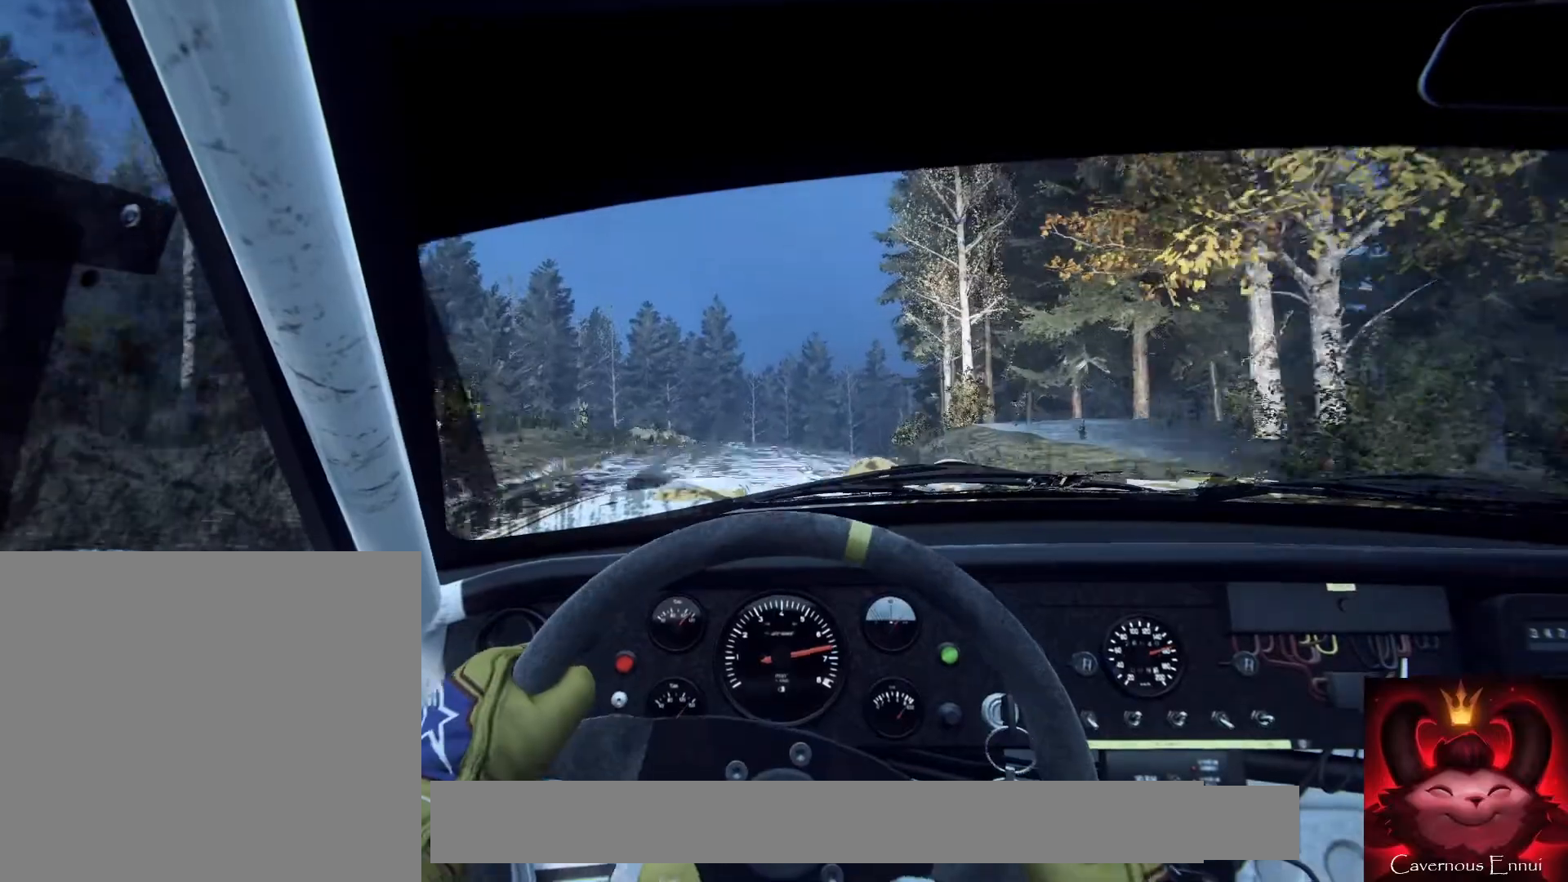
{"buttons": [], "left_stick": "center", "right_stick": "center", "events": [[100, "left_stick", "right"], [167, "right_stick", "center"], [400, "left_stick", "center"], [400, "right_stick", "up"], [500, "right_stick", "center"]]}
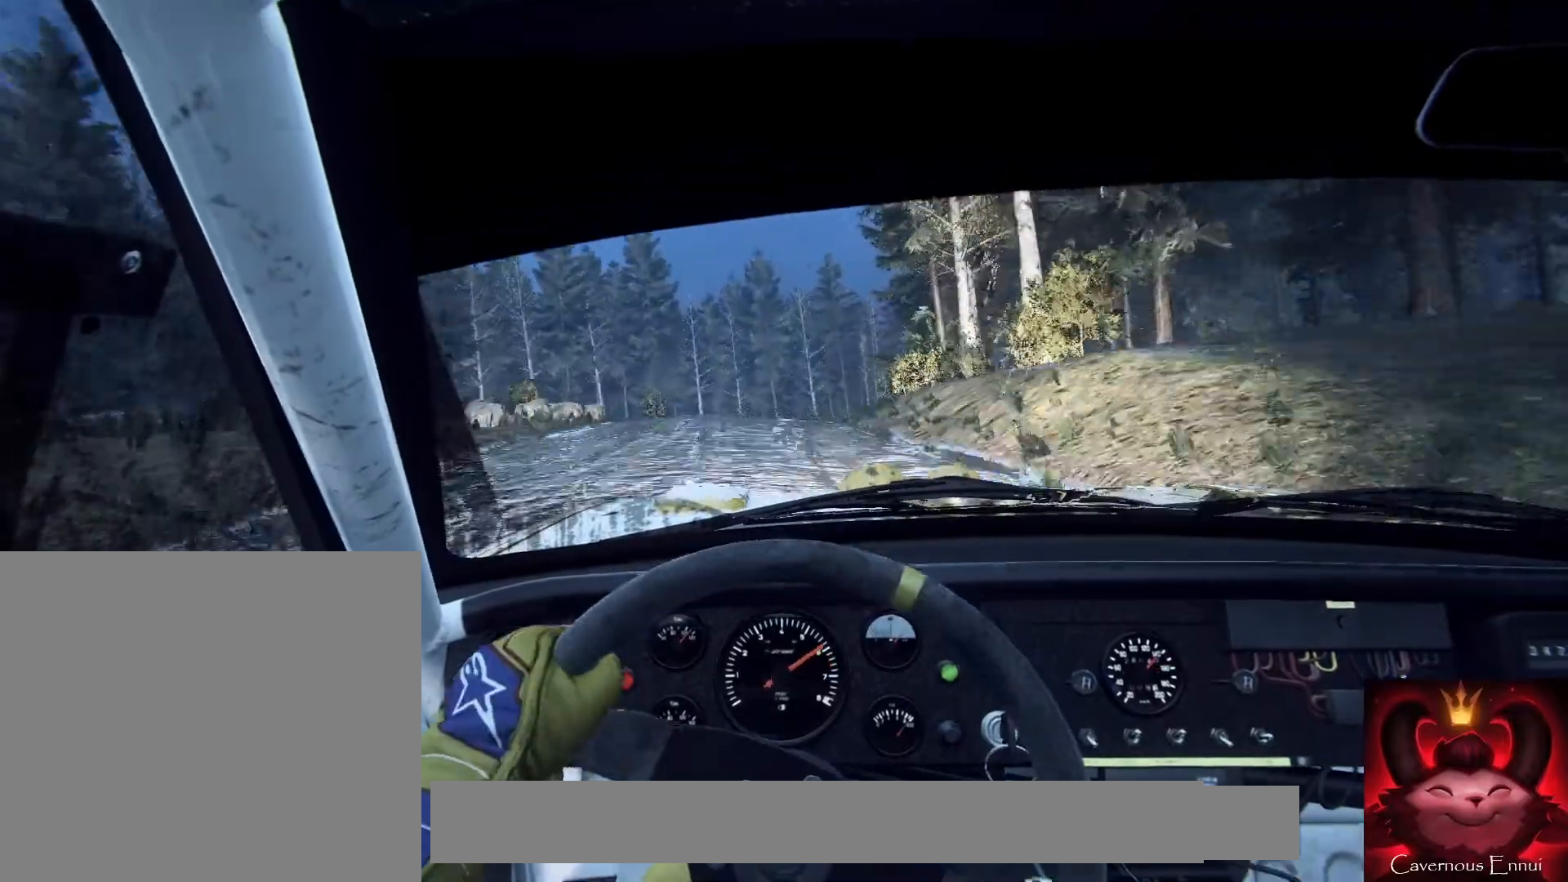
{"buttons": [], "left_stick": "right", "right_stick": "center", "events": [[33, "left_stick", "right"], [200, "left_stick", "center"], [300, "left_stick", "right"], [333, "right_stick", "up"], [400, "left_stick", "center"], [433, "right_stick", "center"], [500, "left_stick", "right"]]}
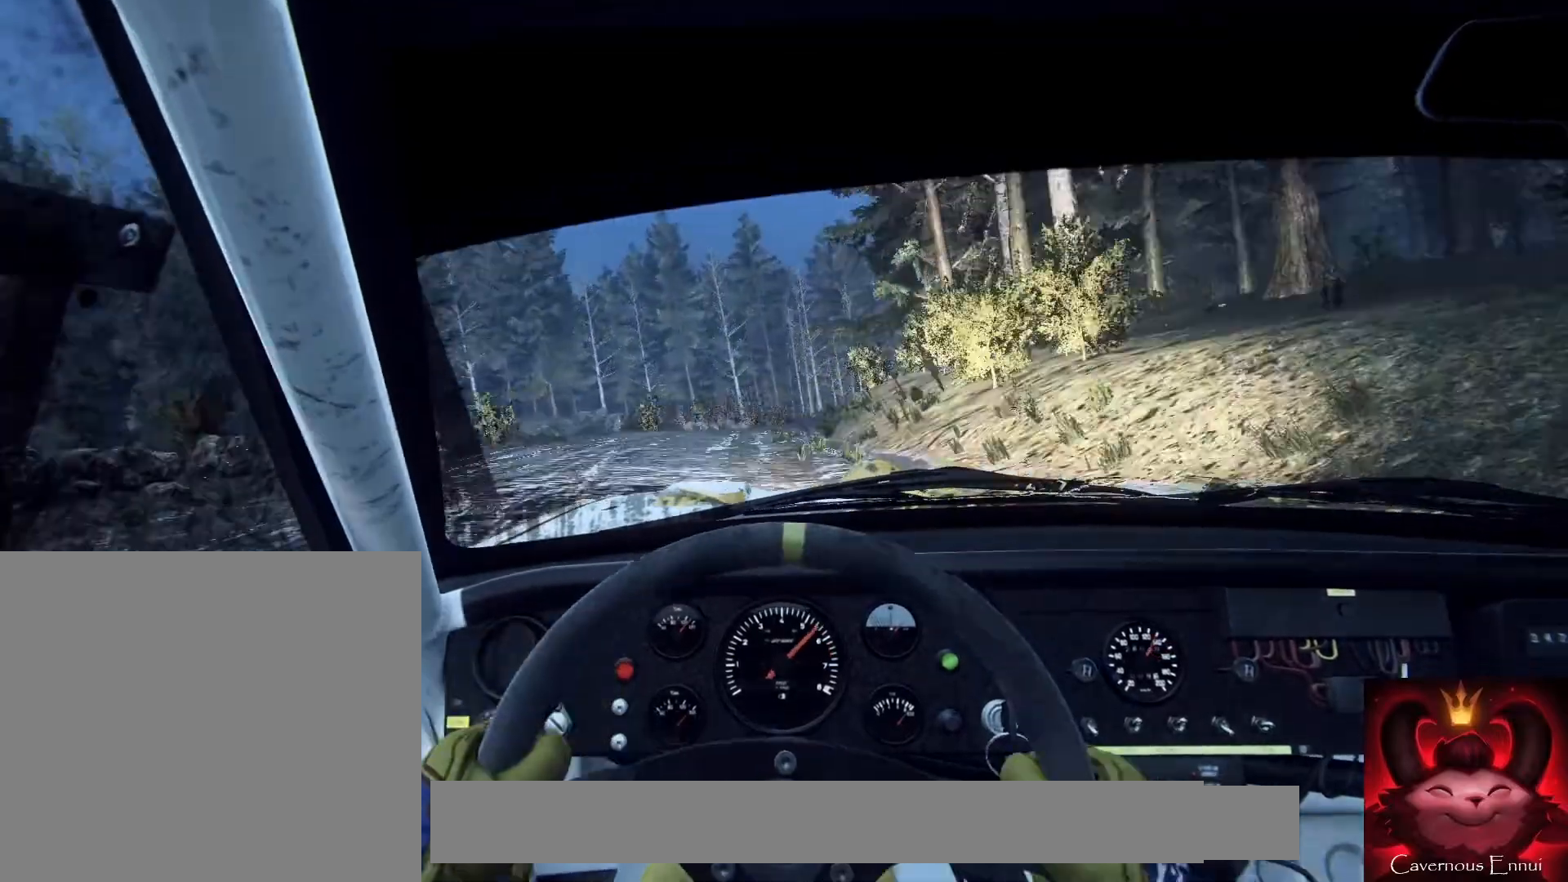
{"buttons": [], "left_stick": "center", "right_stick": "up", "events": [[133, "left_stick", "left"], [200, "left_stick", "center"], [267, "left_stick", "right"], [400, "right_stick", "up"], [467, "left_stick", "center"]]}
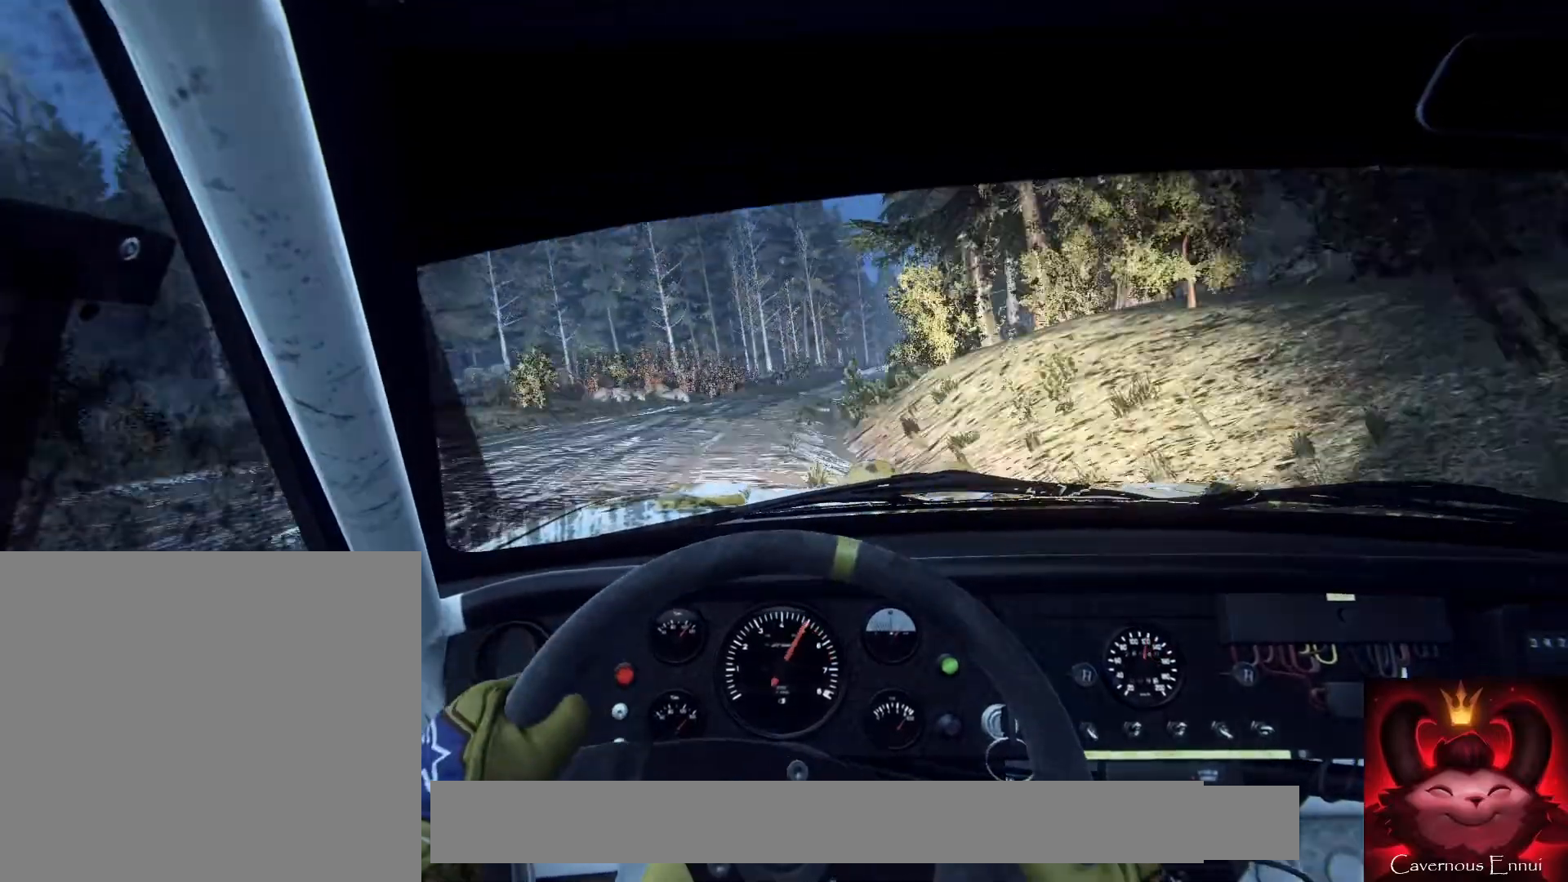
{"buttons": [], "left_stick": "center", "right_stick": "center", "events": [[33, "left_stick", "right"], [33, "right_stick", "center"], [400, "left_stick", "center"]]}
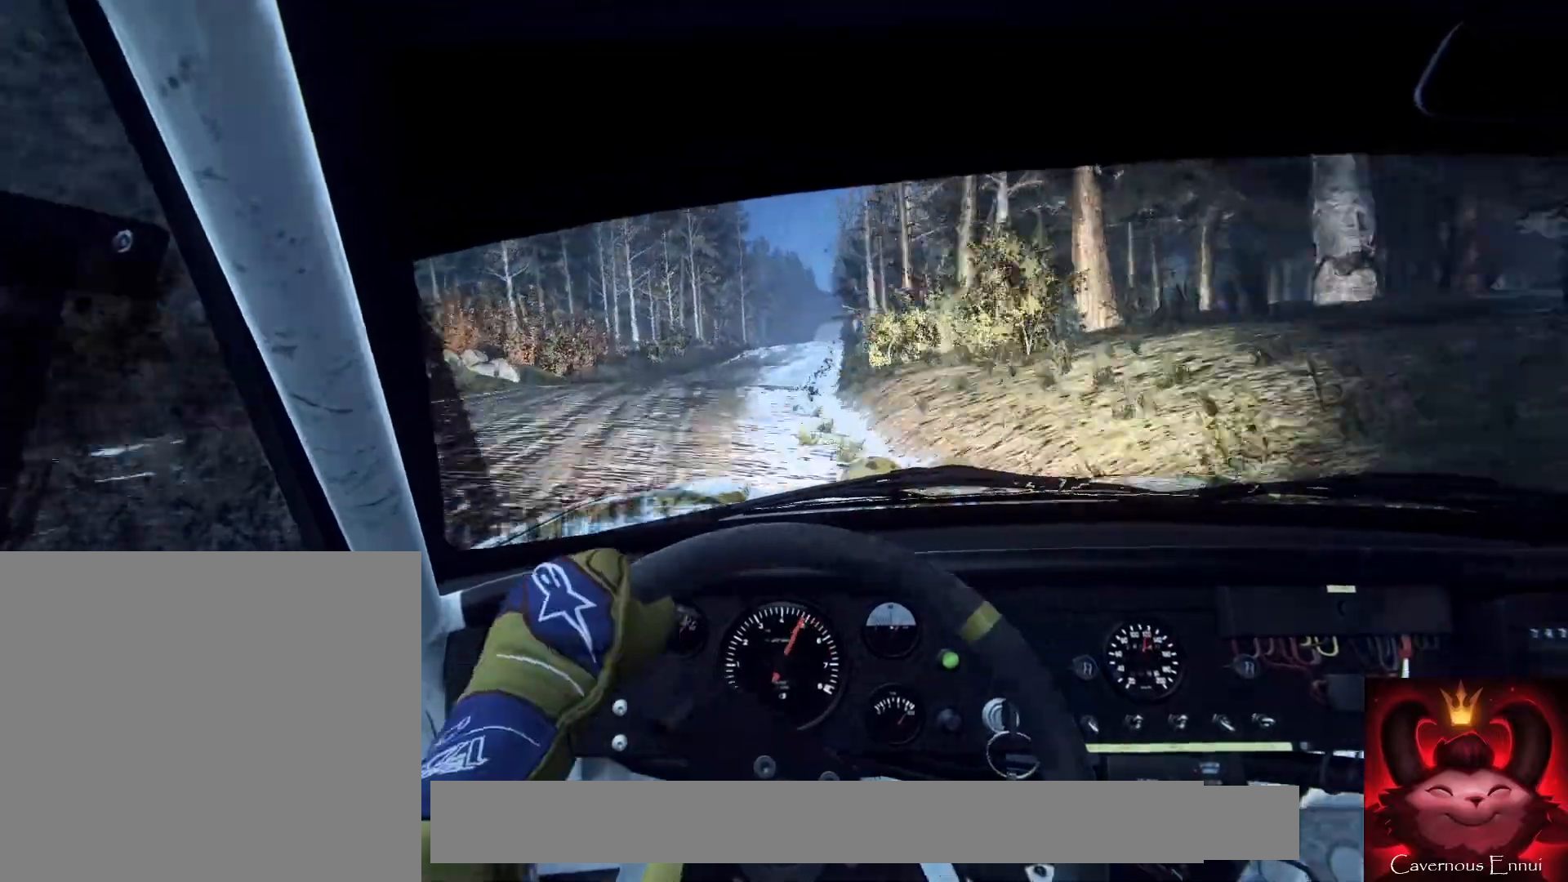
{"buttons": [], "left_stick": "center", "right_stick": "up", "events": [[67, "left_stick", "down-left"], [333, "left_stick", "center"], [367, "right_stick", "up"]]}
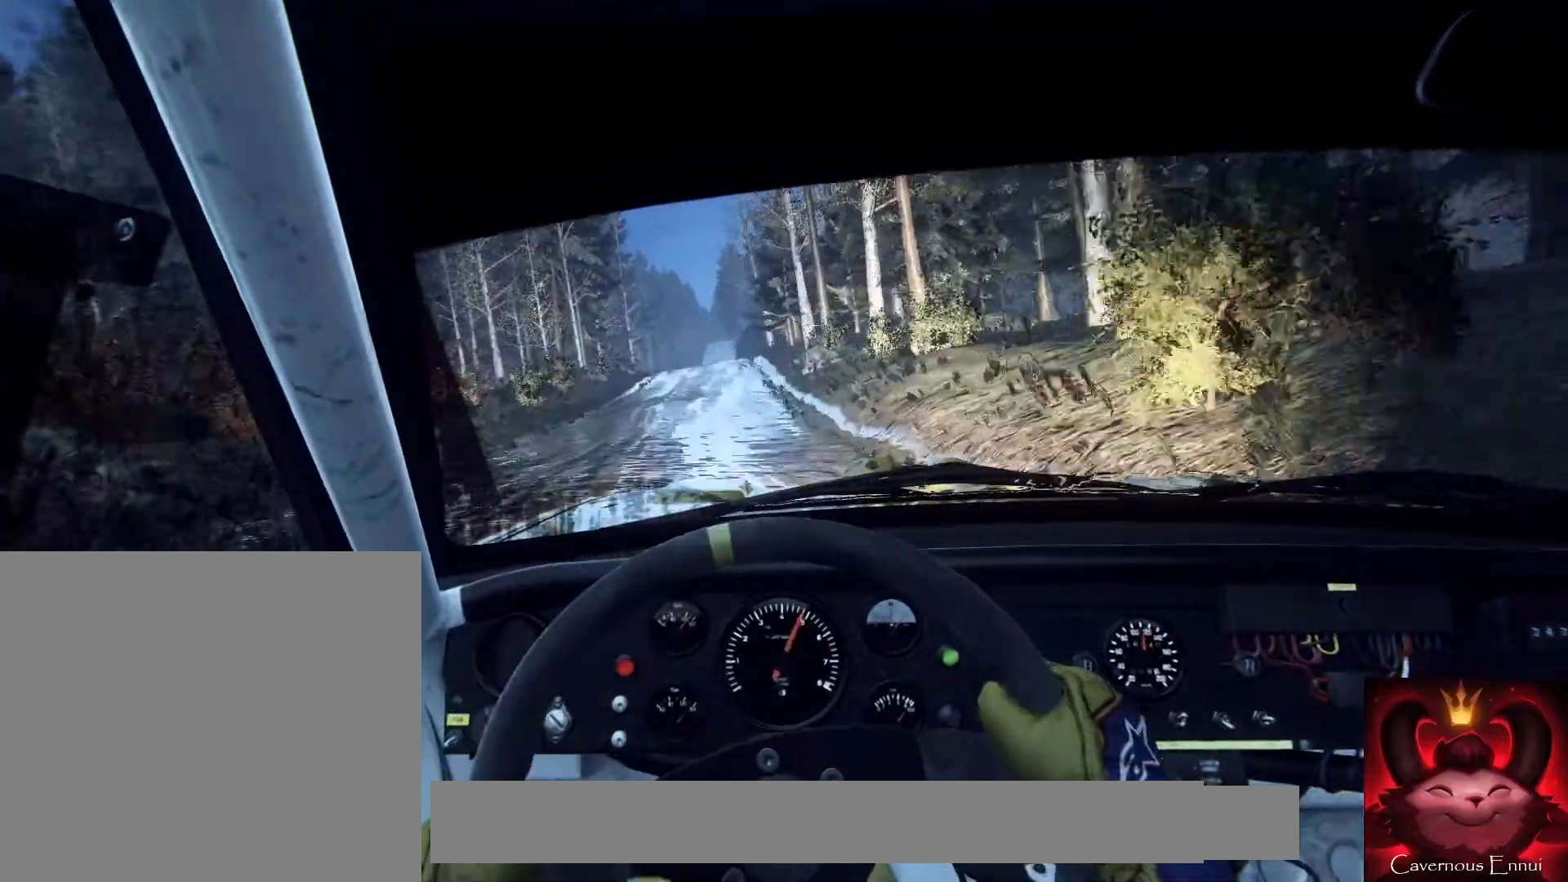
{"buttons": [], "left_stick": "center", "right_stick": "center", "events": [[267, "left_stick", "right"], [500, "left_stick", "center"], [500, "right_stick", "center"]]}
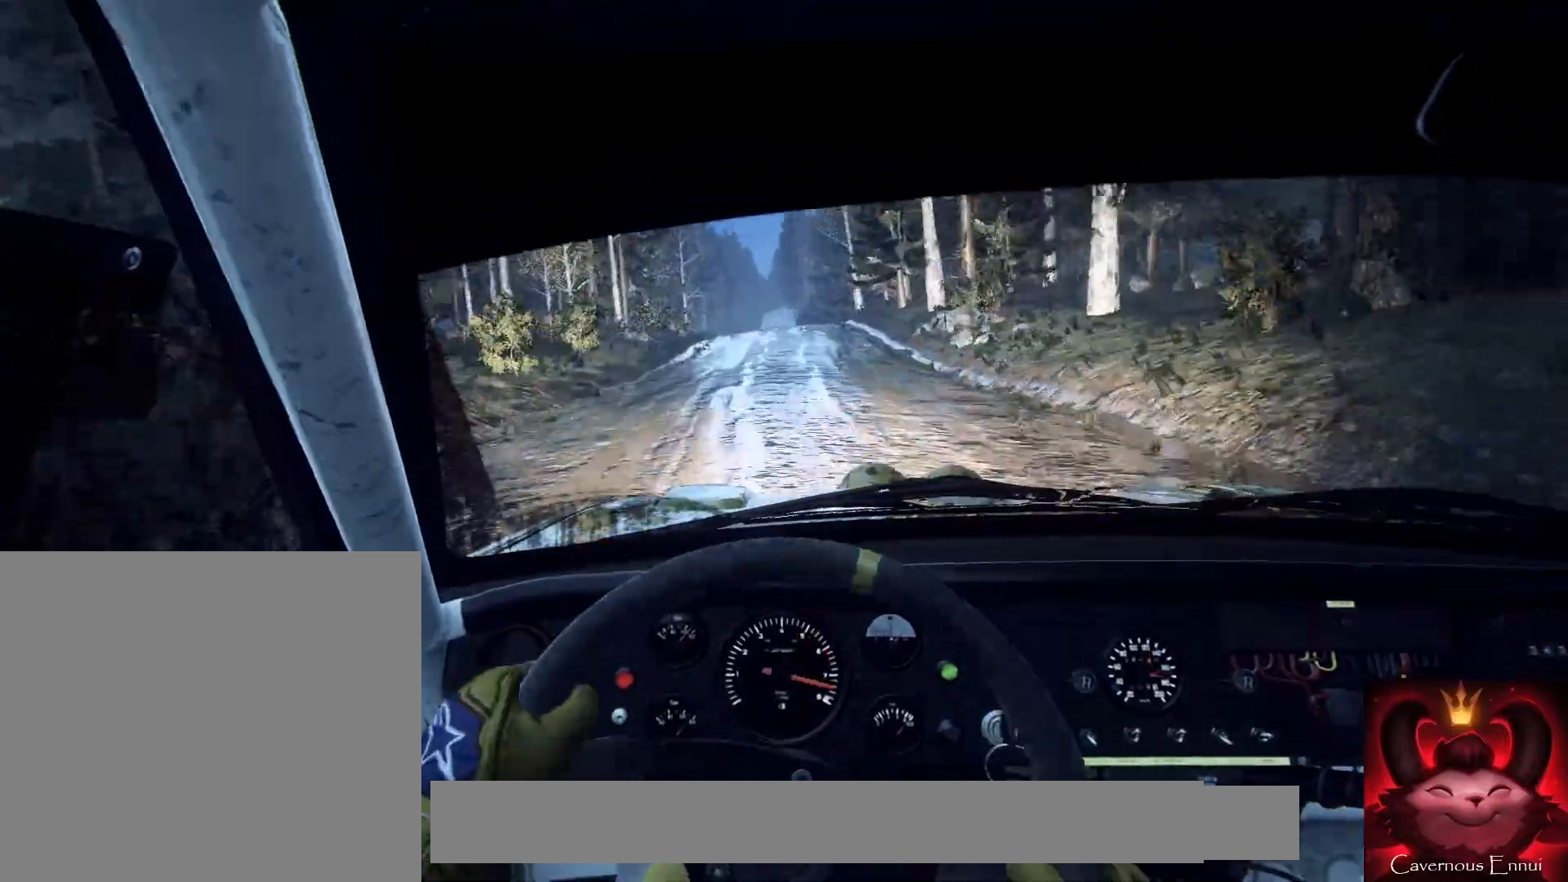
{"buttons": [], "left_stick": "down-left", "right_stick": "up", "events": [[100, "left_stick", "right"], [133, "right_stick", "up"], [267, "left_stick", "center"], [400, "left_stick", "down-left"]]}
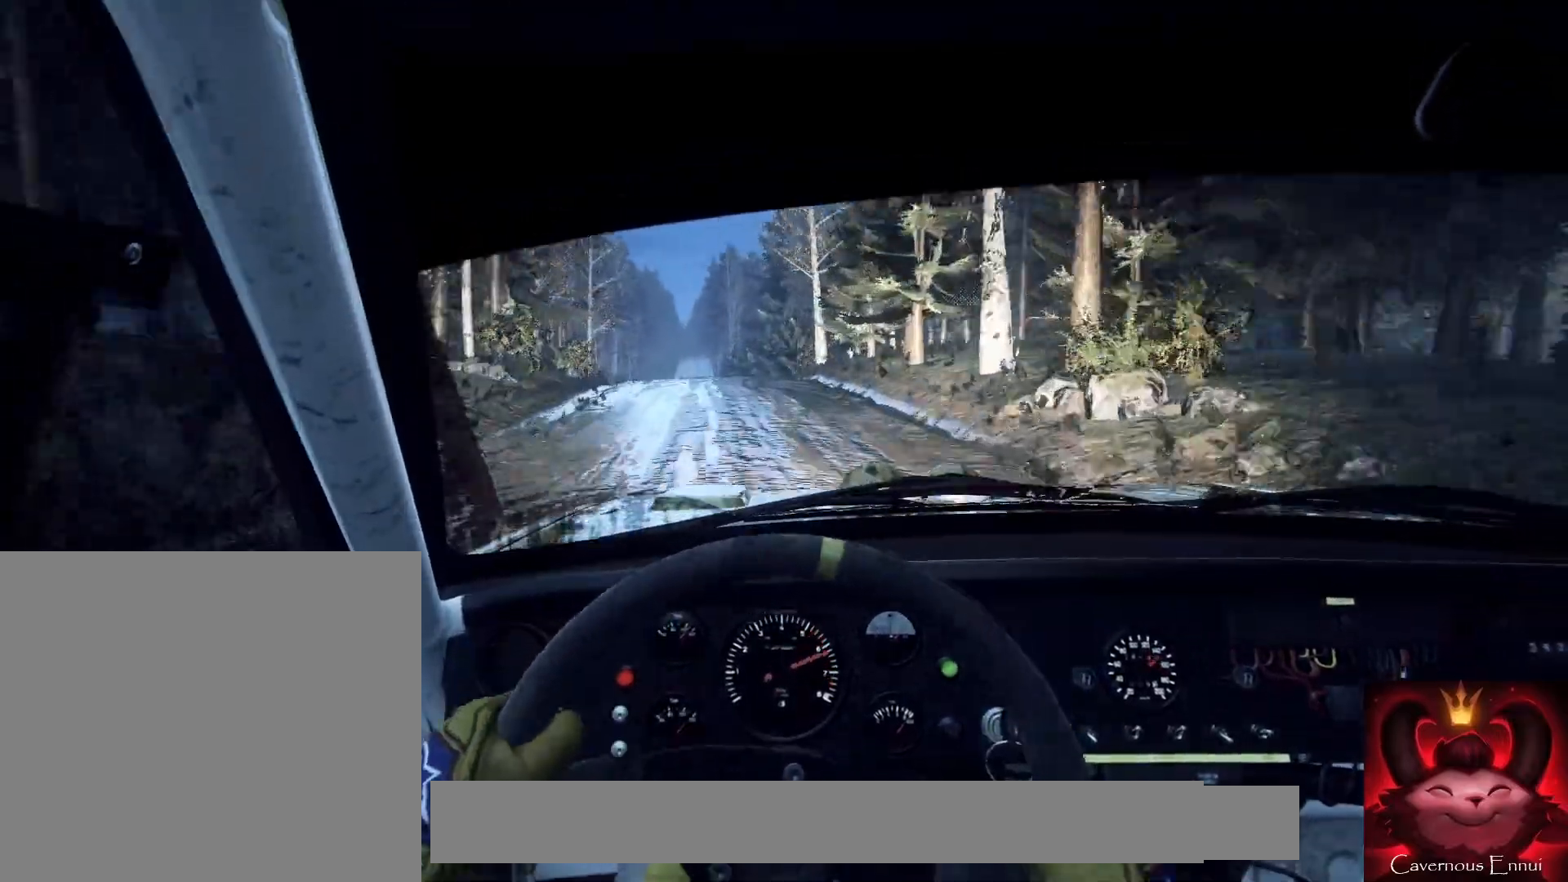
{"buttons": [], "left_stick": "right", "right_stick": "up", "events": [[233, "left_stick", "center"], [467, "left_stick", "right"]]}
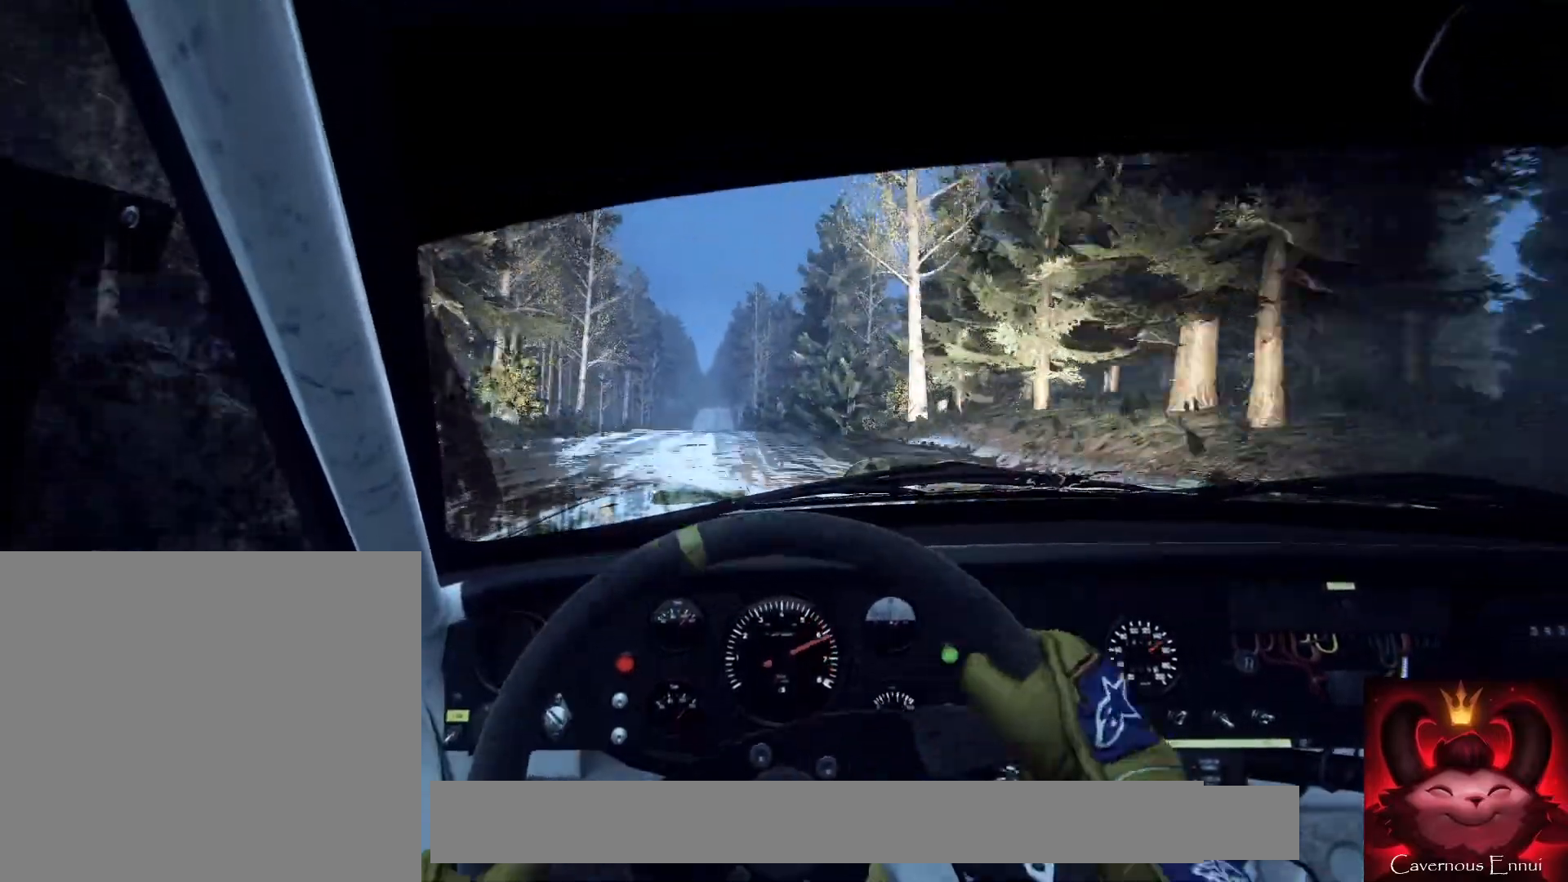
{"buttons": [], "left_stick": "right", "right_stick": "up", "events": [[133, "left_stick", "center"], [400, "left_stick", "right"]]}
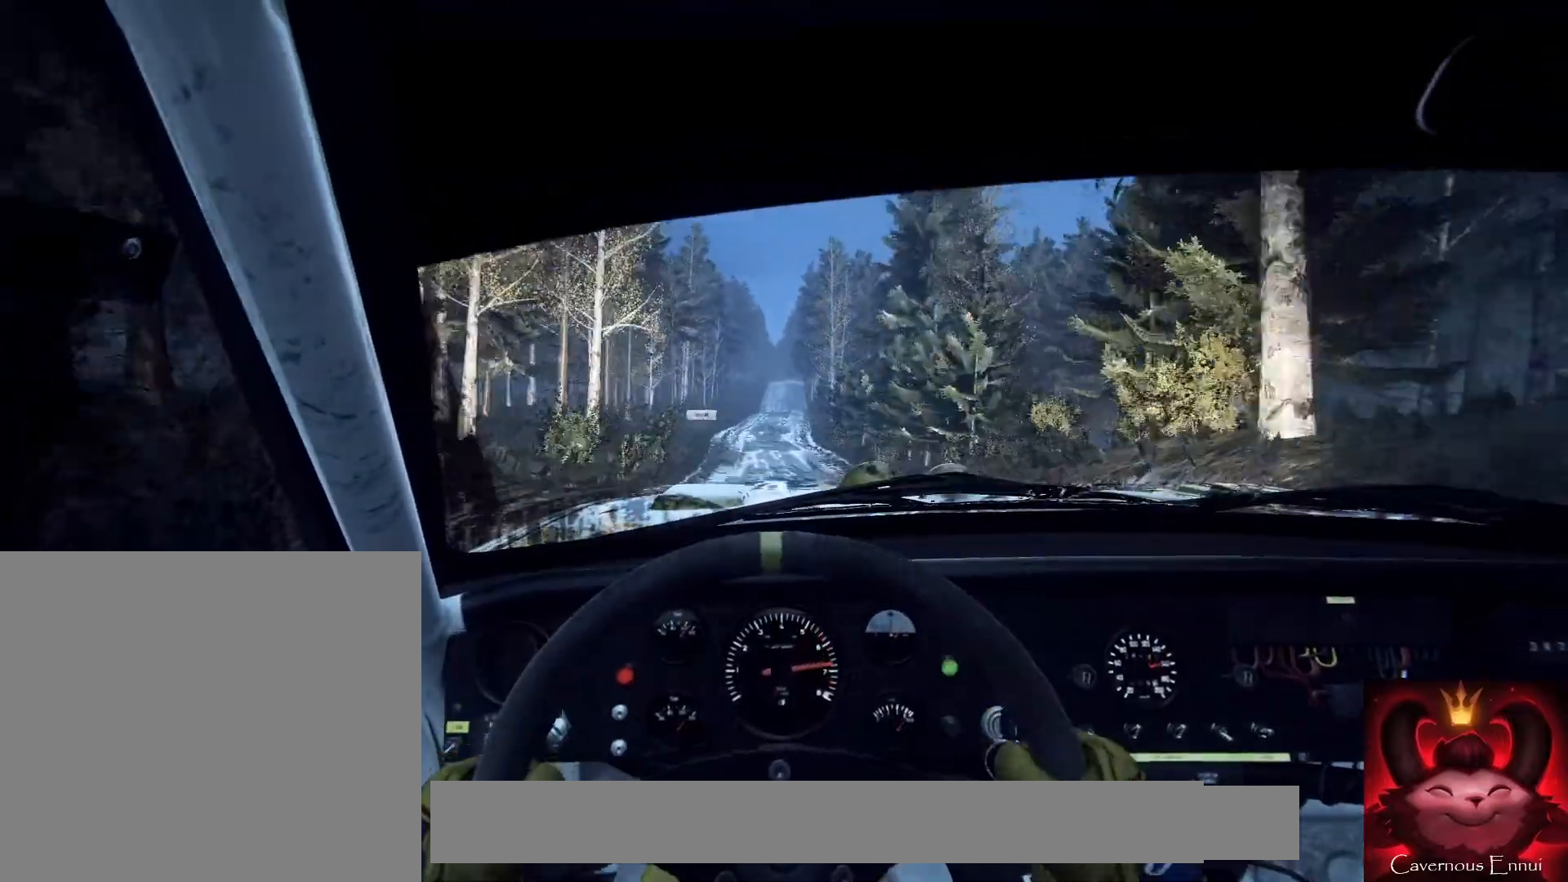
{"buttons": [], "left_stick": "center", "right_stick": "up", "events": [[200, "left_stick", "center"], [400, "R1", "down"], [433, "R1", "up"]]}
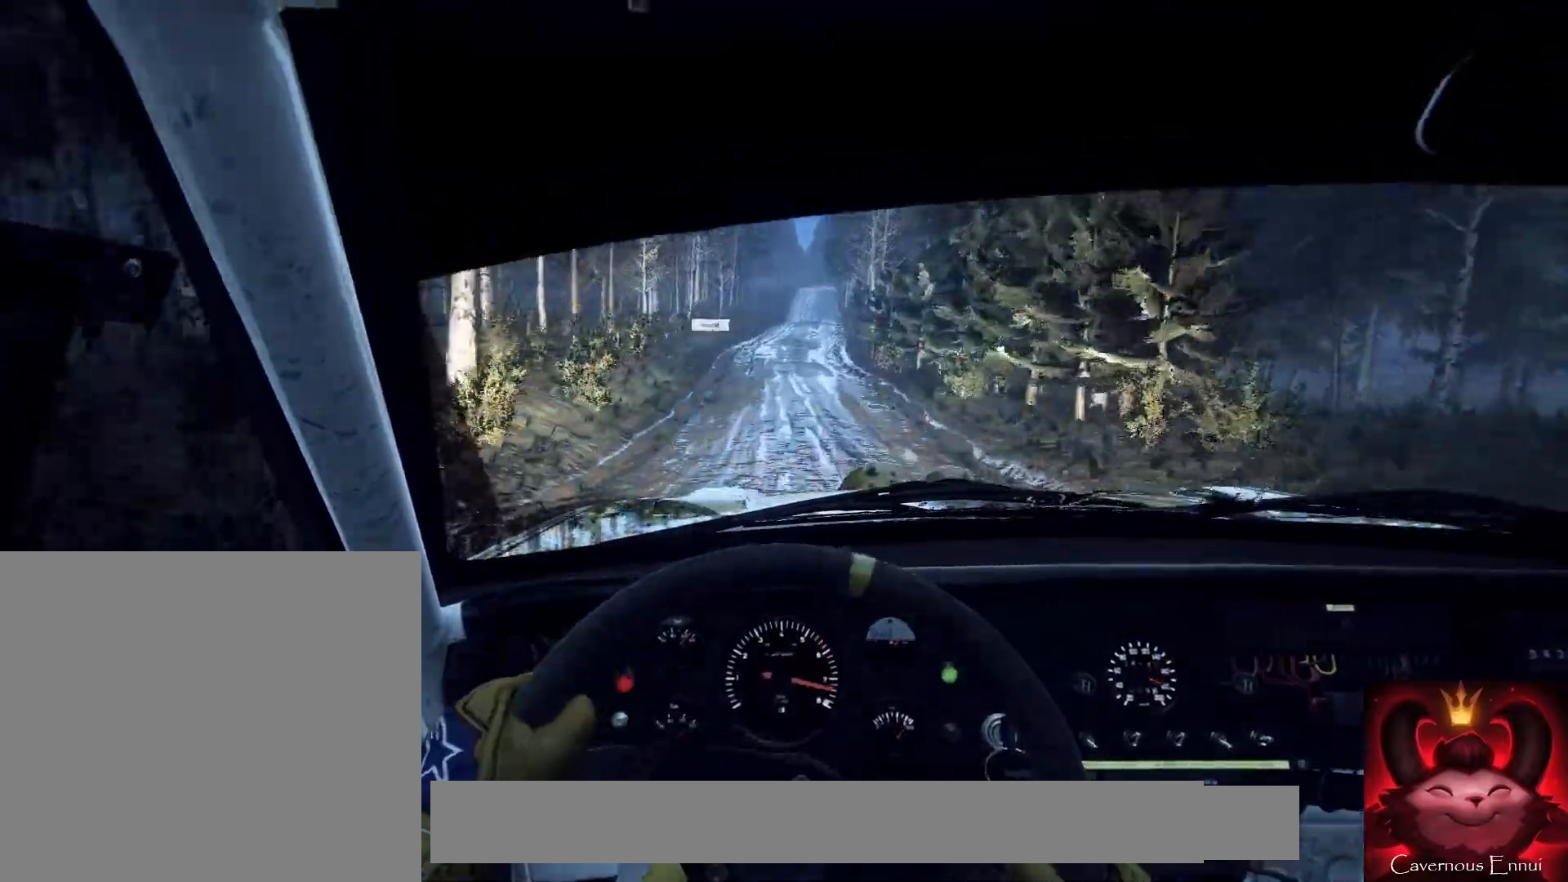
{"buttons": [], "left_stick": "center", "right_stick": "up", "events": [[167, "left_stick", "right"], [333, "left_stick", "left"], [400, "left_stick", "center"]]}
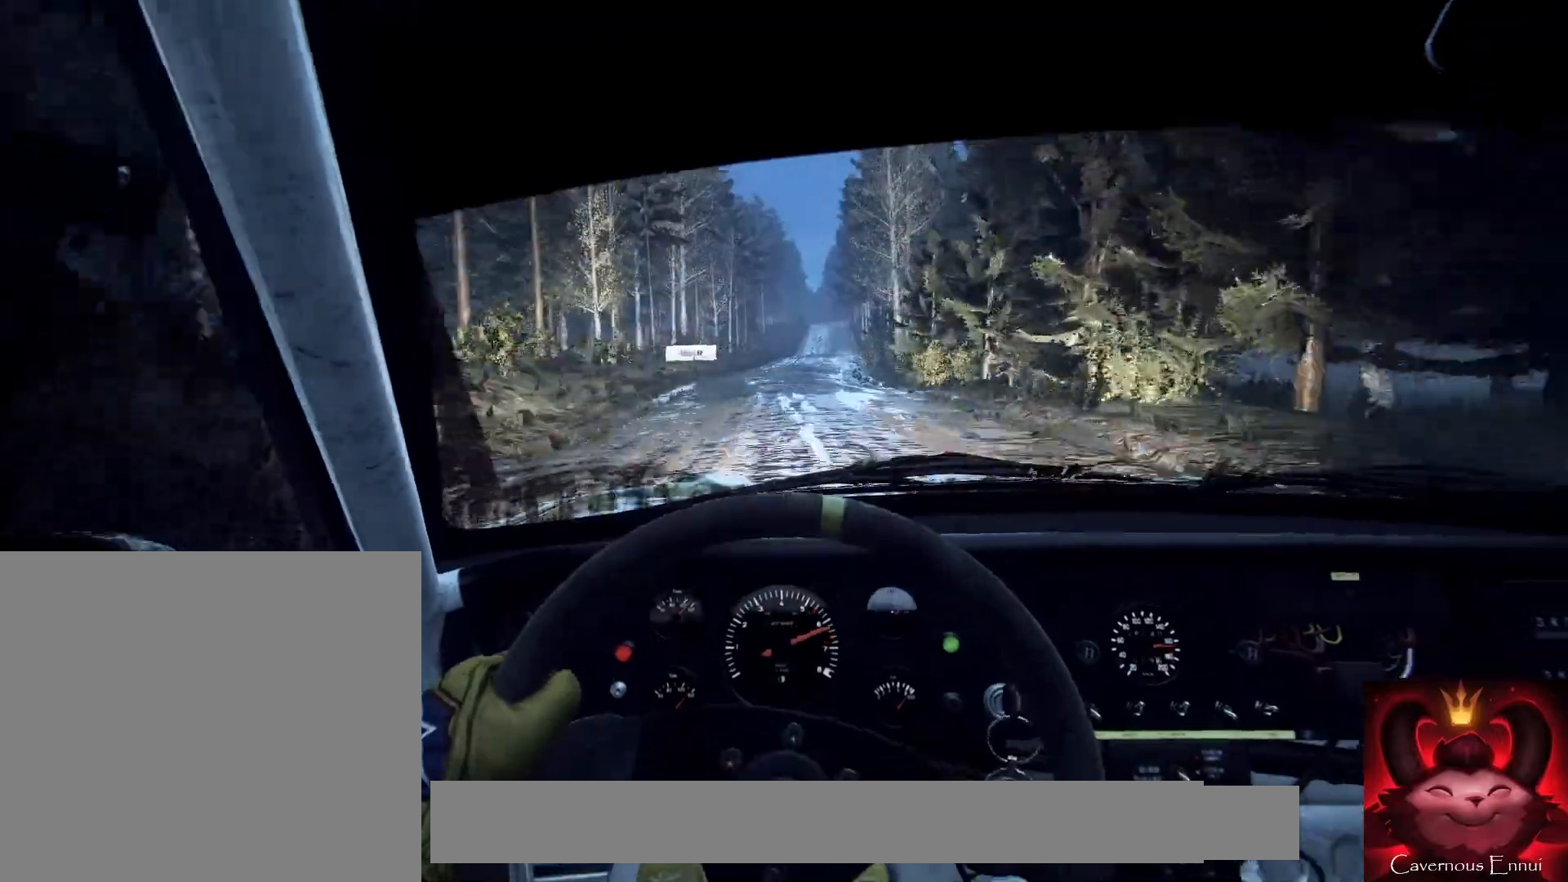
{"buttons": [], "left_stick": "left", "right_stick": "up", "events": [[500, "left_stick", "left"]]}
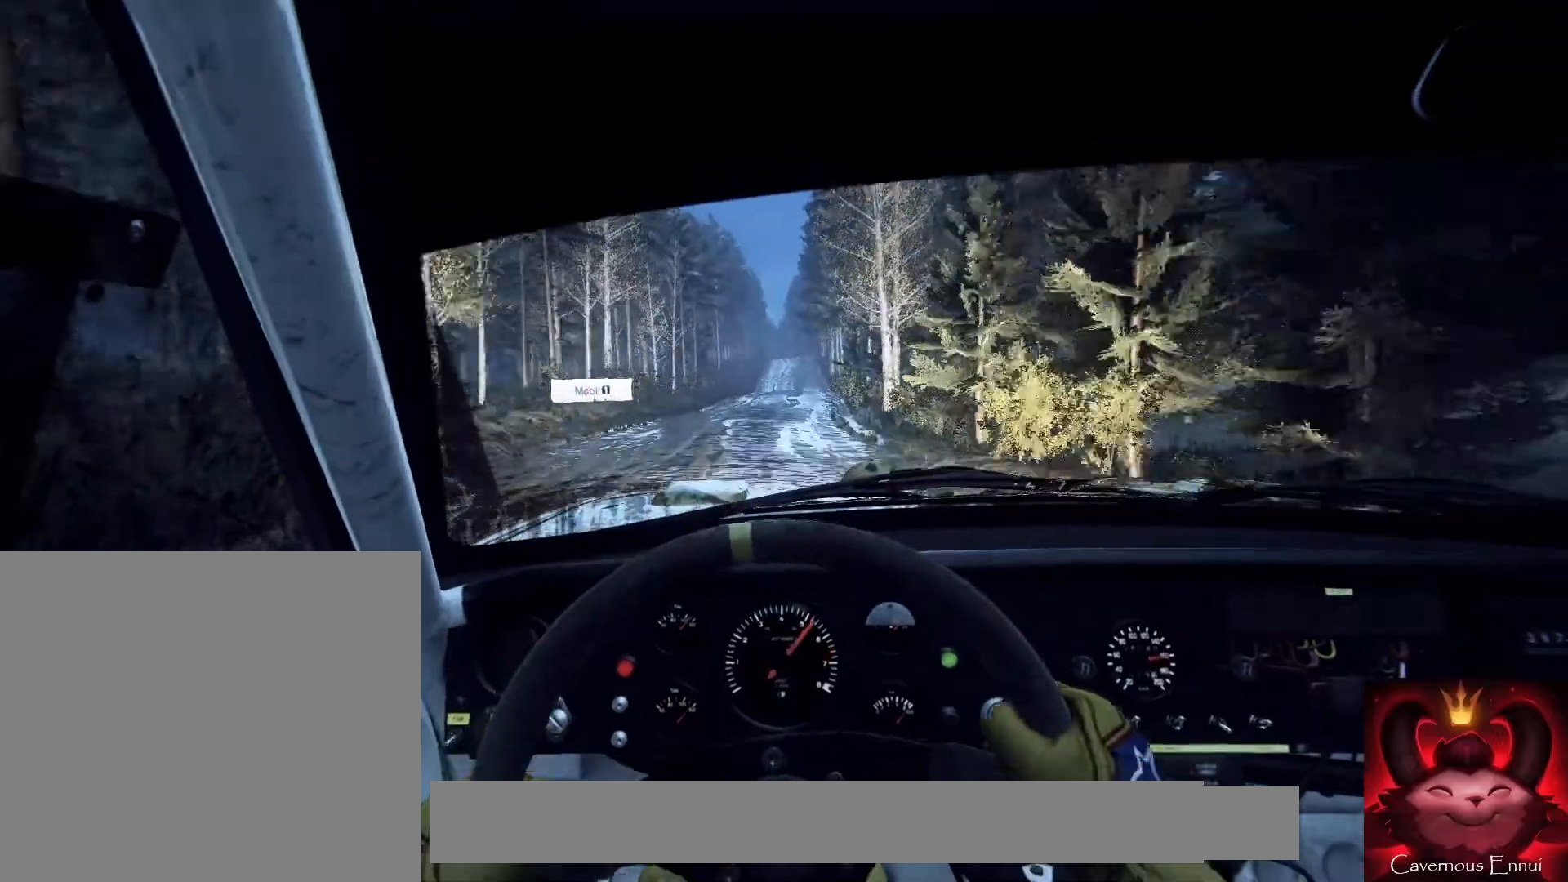
{"buttons": [], "left_stick": "center", "right_stick": "up", "events": [[167, "left_stick", "center"]]}
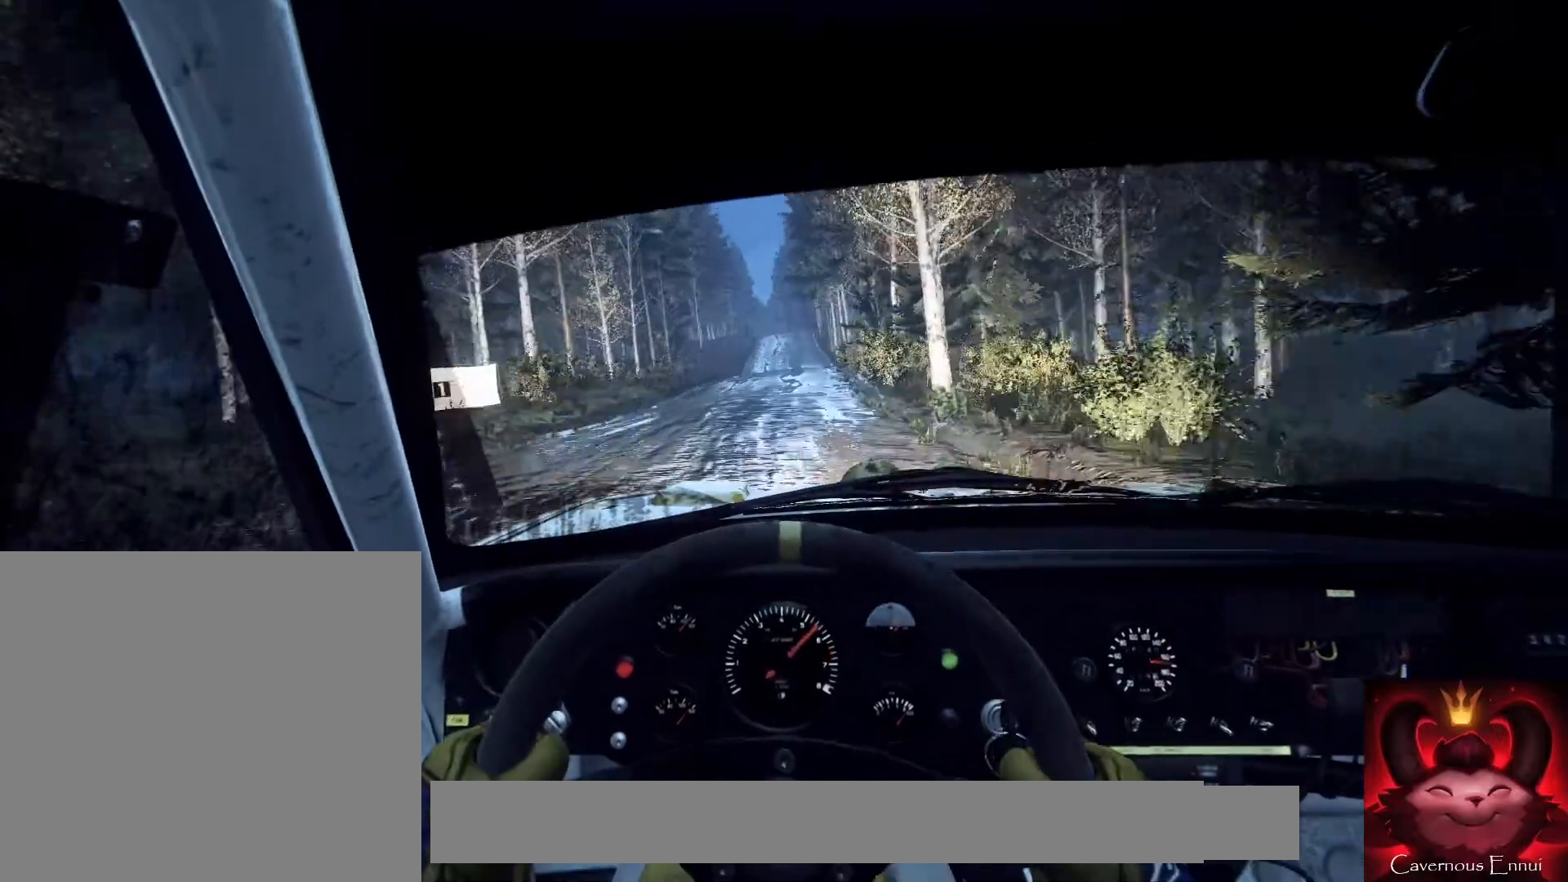
{"buttons": [], "left_stick": "center", "right_stick": "up", "events": [[267, "left_stick", "right"], [433, "left_stick", "center"]]}
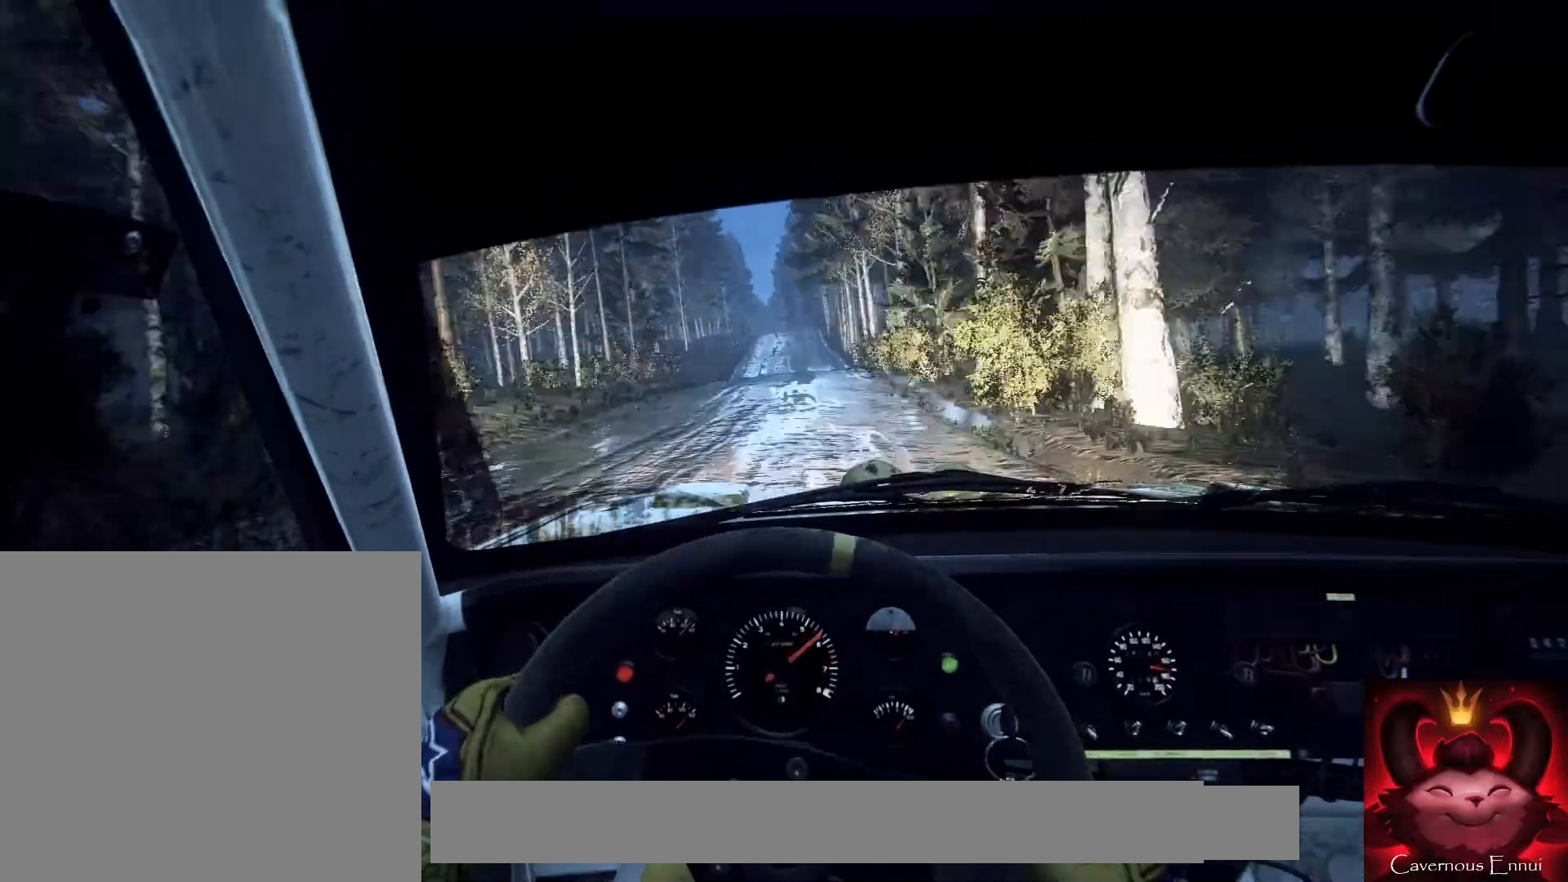
{"buttons": [], "left_stick": "center", "right_stick": "up", "events": [[233, "left_stick", "left"], [400, "left_stick", "center"]]}
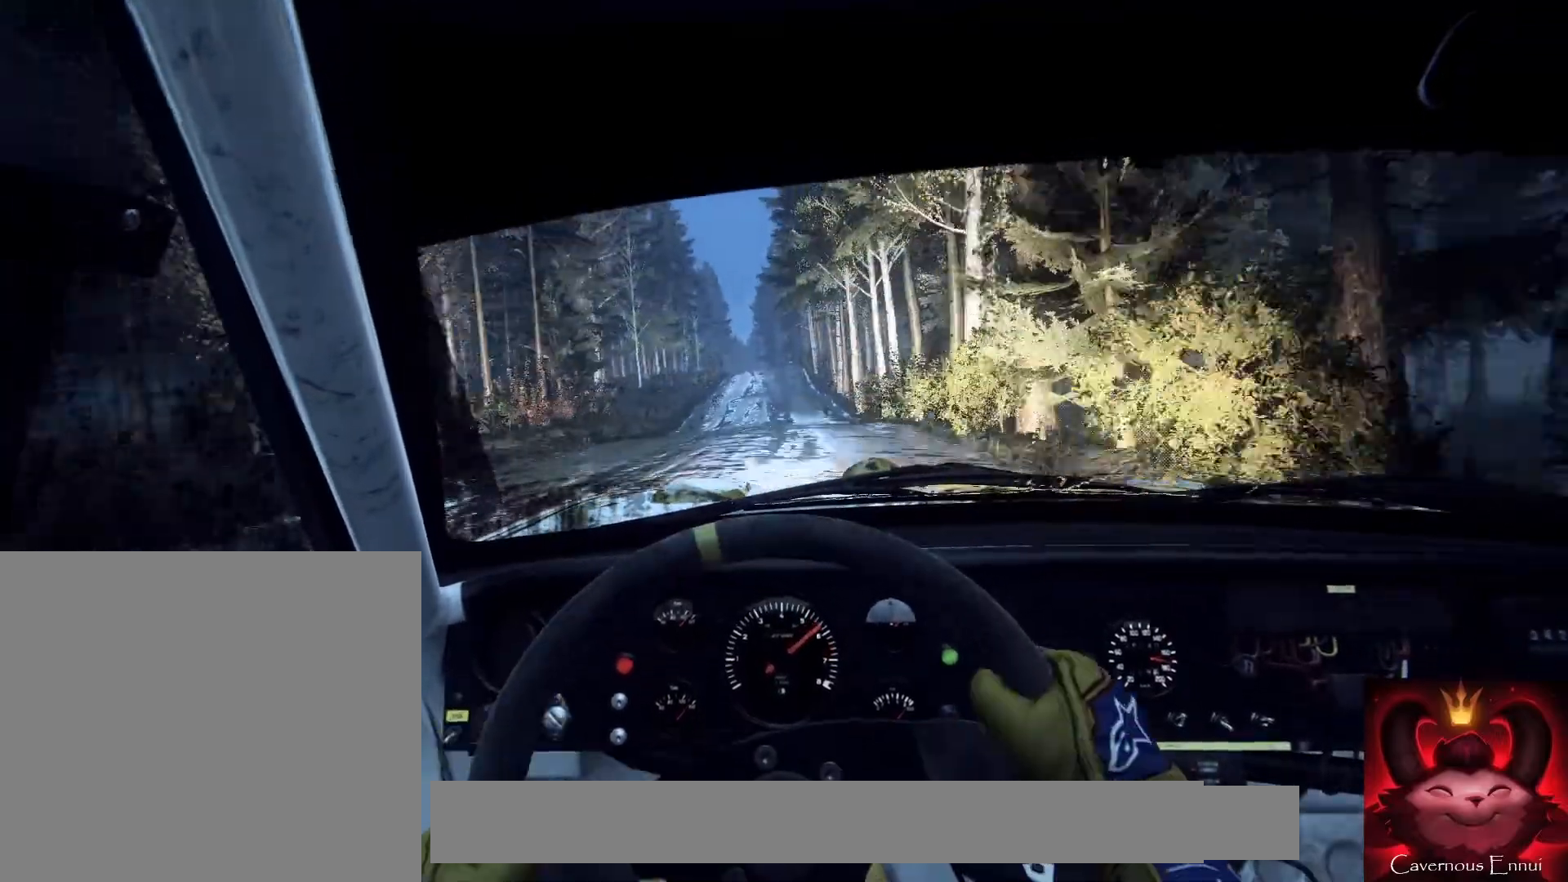
{"buttons": [], "left_stick": "left", "right_stick": "center", "events": [[67, "left_stick", "left"], [267, "left_stick", "center"], [400, "left_stick", "left"], [467, "right_stick", "center"]]}
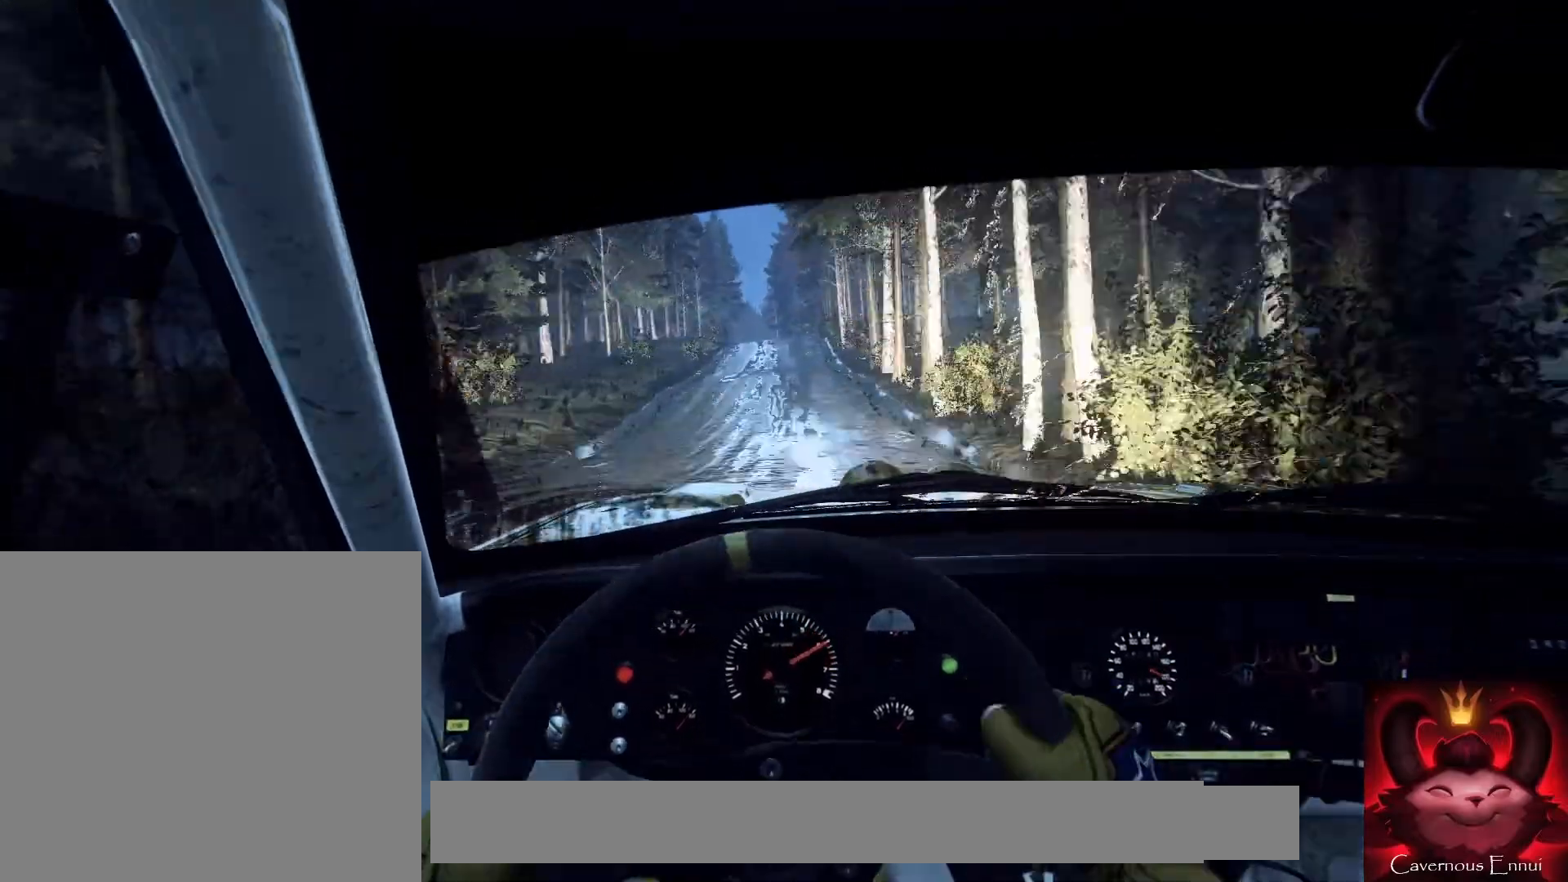
{"buttons": [], "left_stick": "center", "right_stick": "center", "events": [[33, "left_stick", "center"], [133, "left_stick", "left"], [200, "right_stick", "up-right"], [267, "left_stick", "center"], [333, "right_stick", "center"]]}
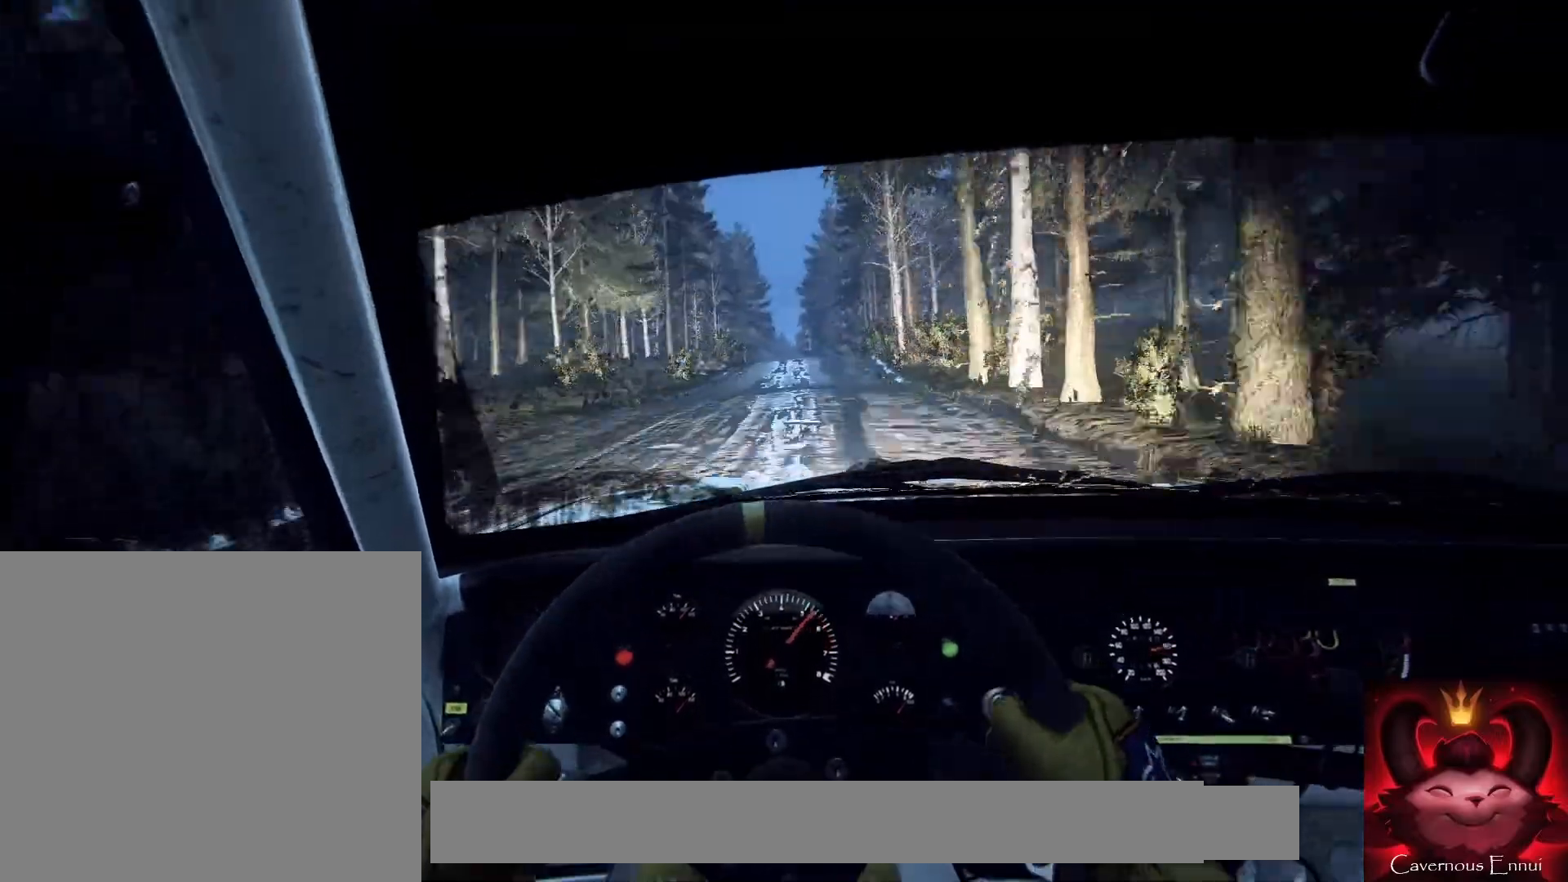
{"buttons": [], "left_stick": "right", "right_stick": "center", "events": [[100, "right_stick", "up"], [133, "left_stick", "down-left"], [267, "left_stick", "center"], [267, "right_stick", "center"], [467, "left_stick", "right"]]}